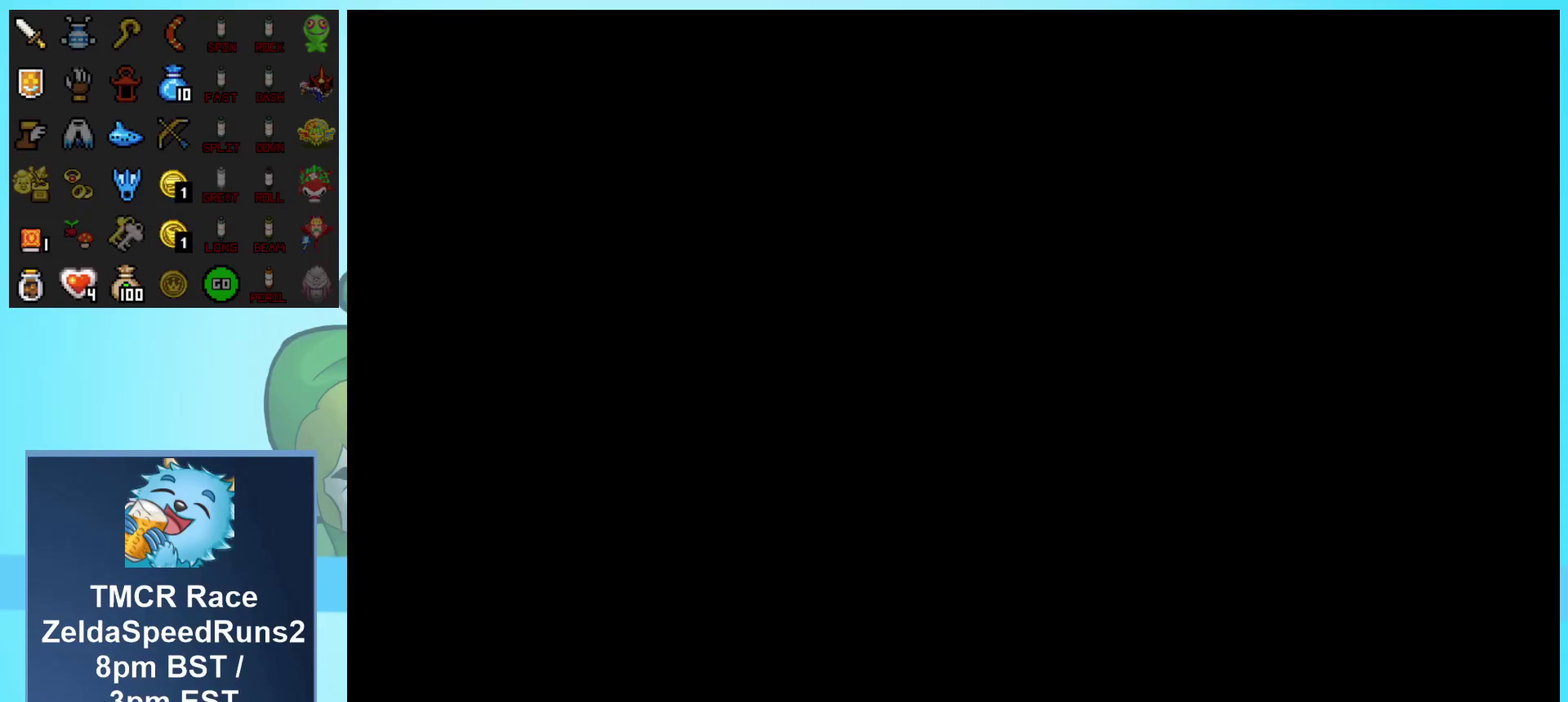
Gameplay with a controller (Nintendo layout); each line is a JSON object with the inputs held at the frame after it. "events" lists button and stick changes between this image and that frame as [ms after this image, input, new state], when the widget could be followed in between. Not read: L3 R1 R3 START.
{"buttons": ["DPAD_DOWN"], "events": [[67, "DPAD_DOWN", "down"]]}
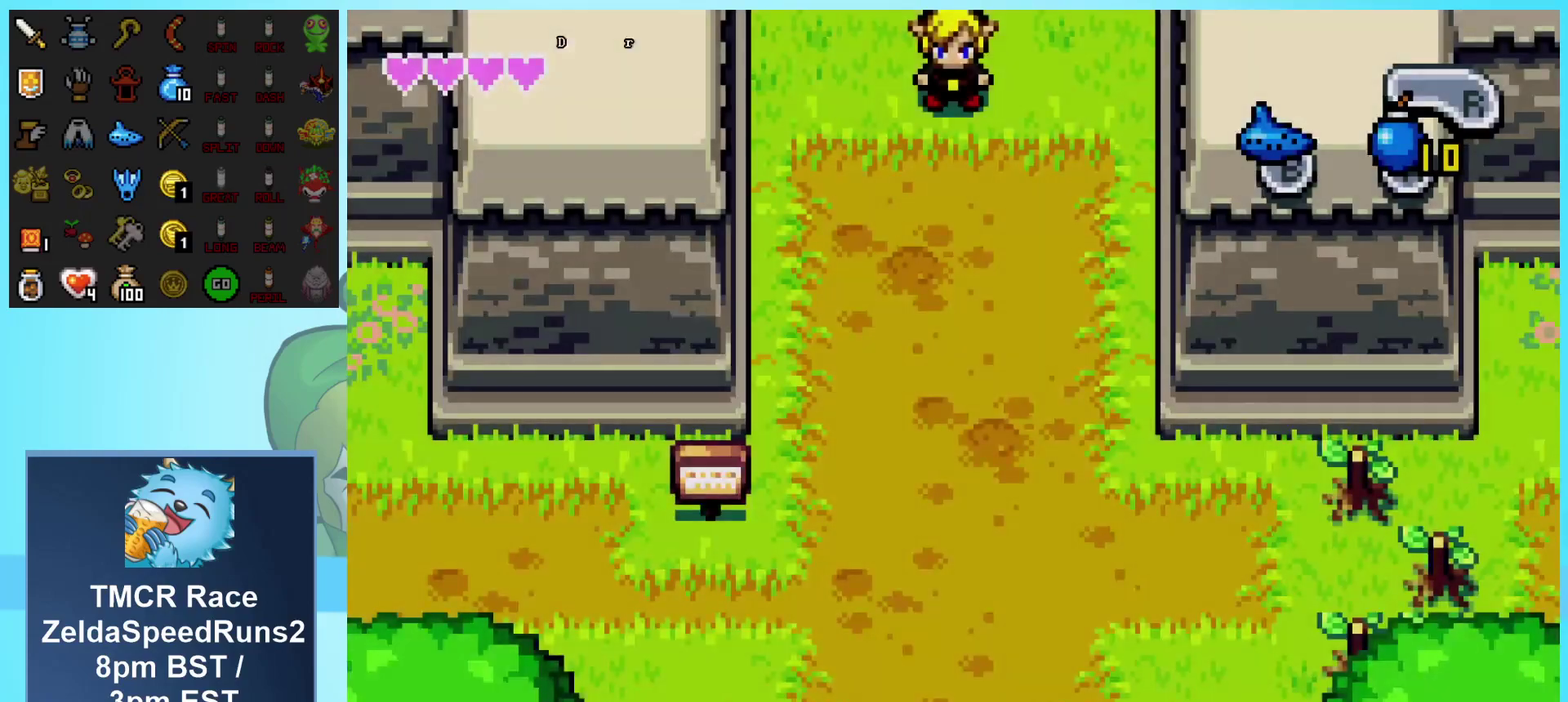
{"buttons": ["DPAD_DOWN"], "events": []}
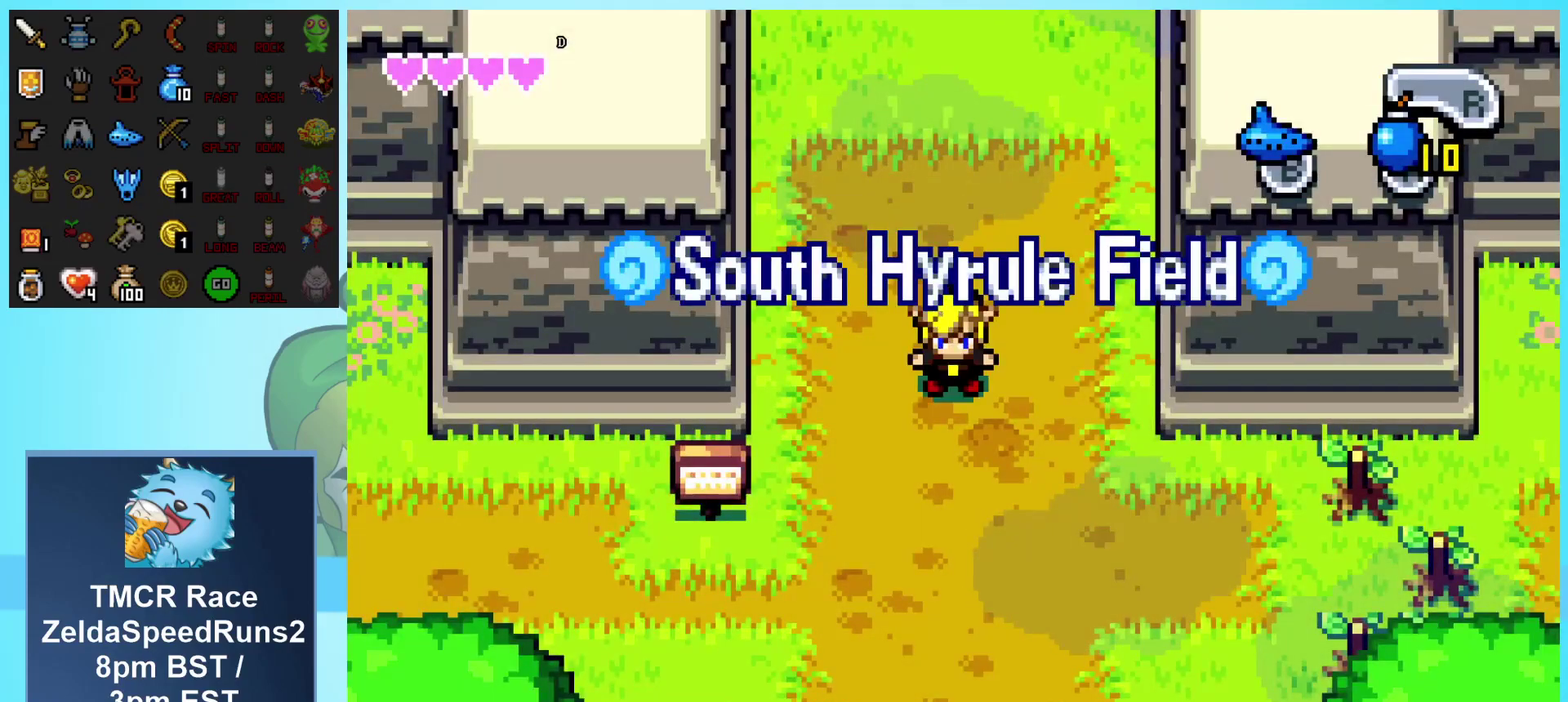
{"buttons": [], "events": [[50, "DPAD_DOWN", "up"]]}
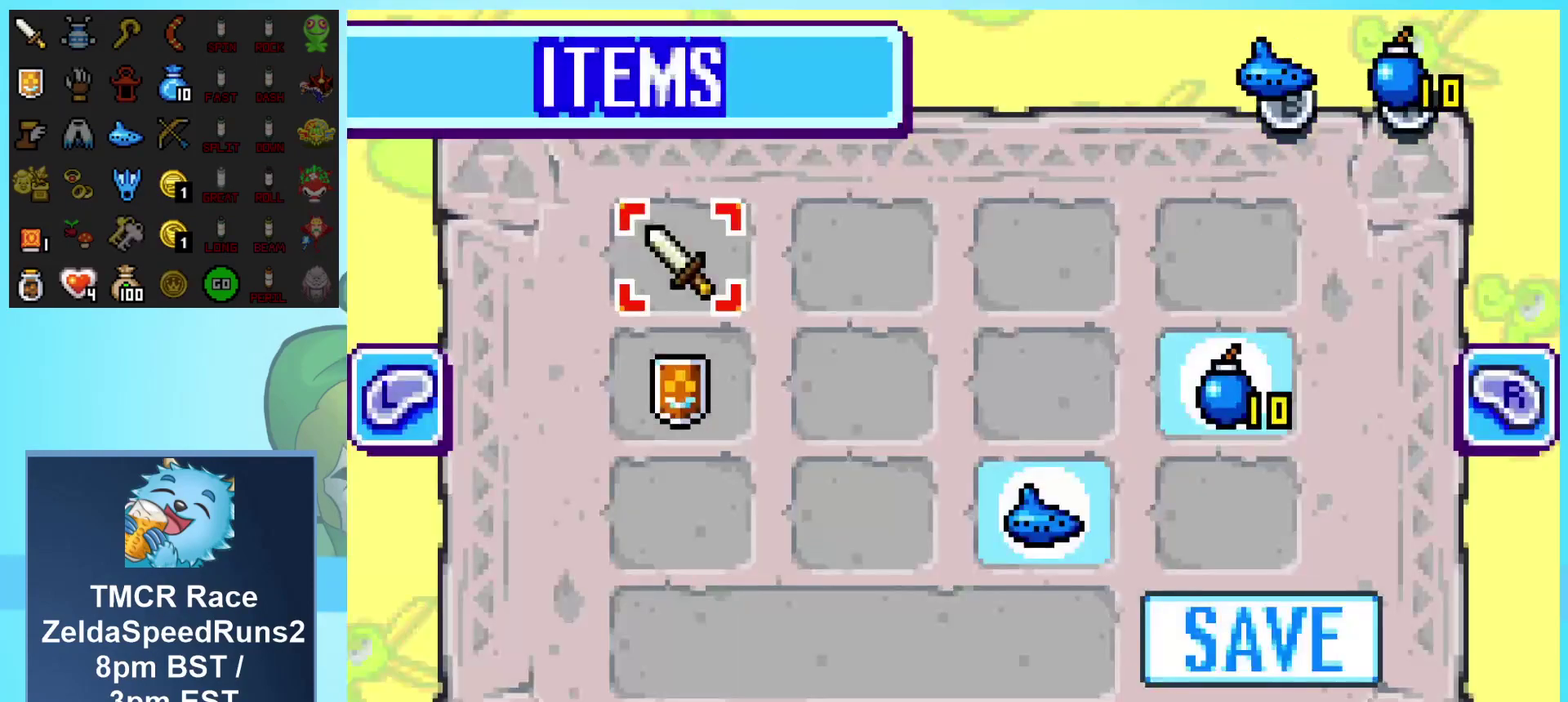
{"buttons": [], "events": [[150, "A", "down"], [217, "A", "up"]]}
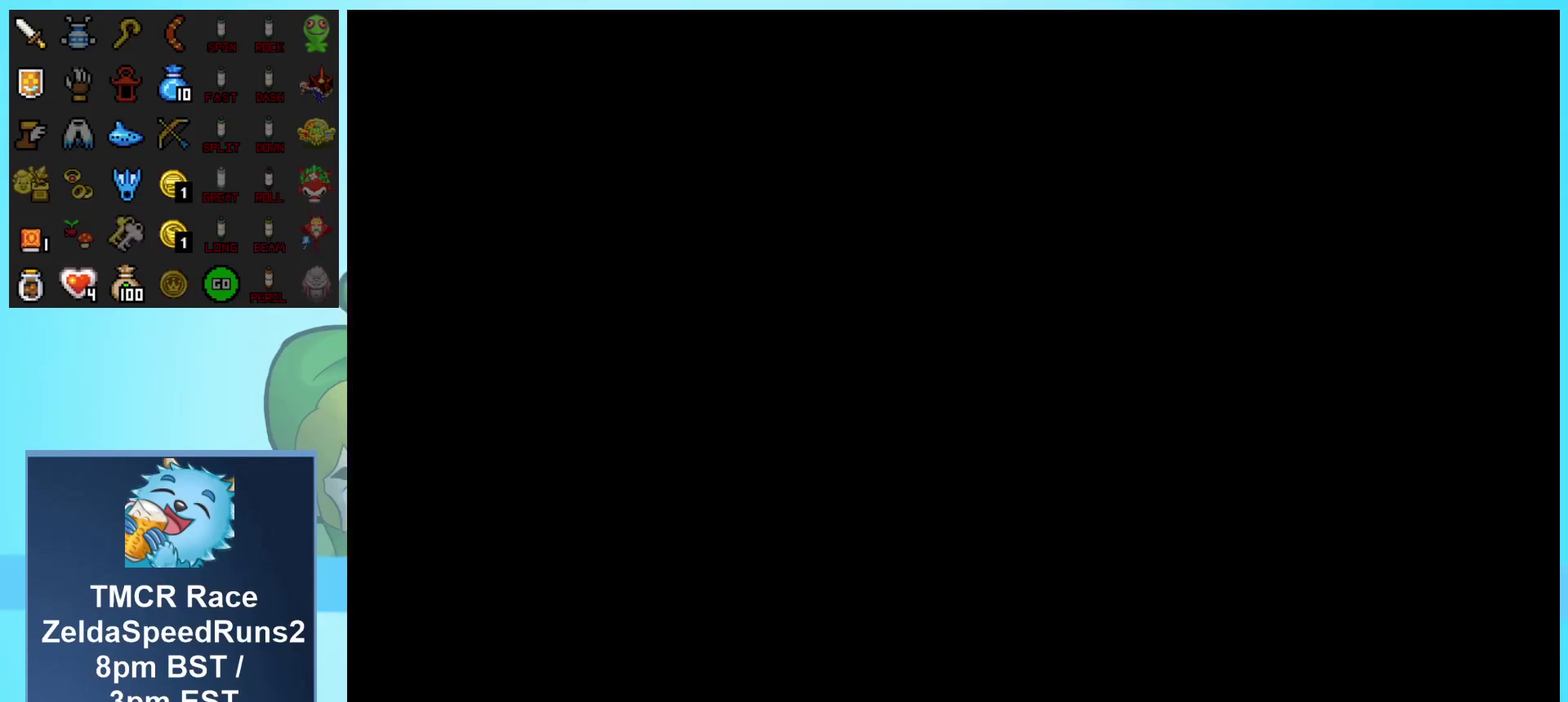
{"buttons": ["DPAD_DOWN", "DPAD_RIGHT"], "events": [[200, "DPAD_DOWN", "down"], [450, "DPAD_RIGHT", "down"]]}
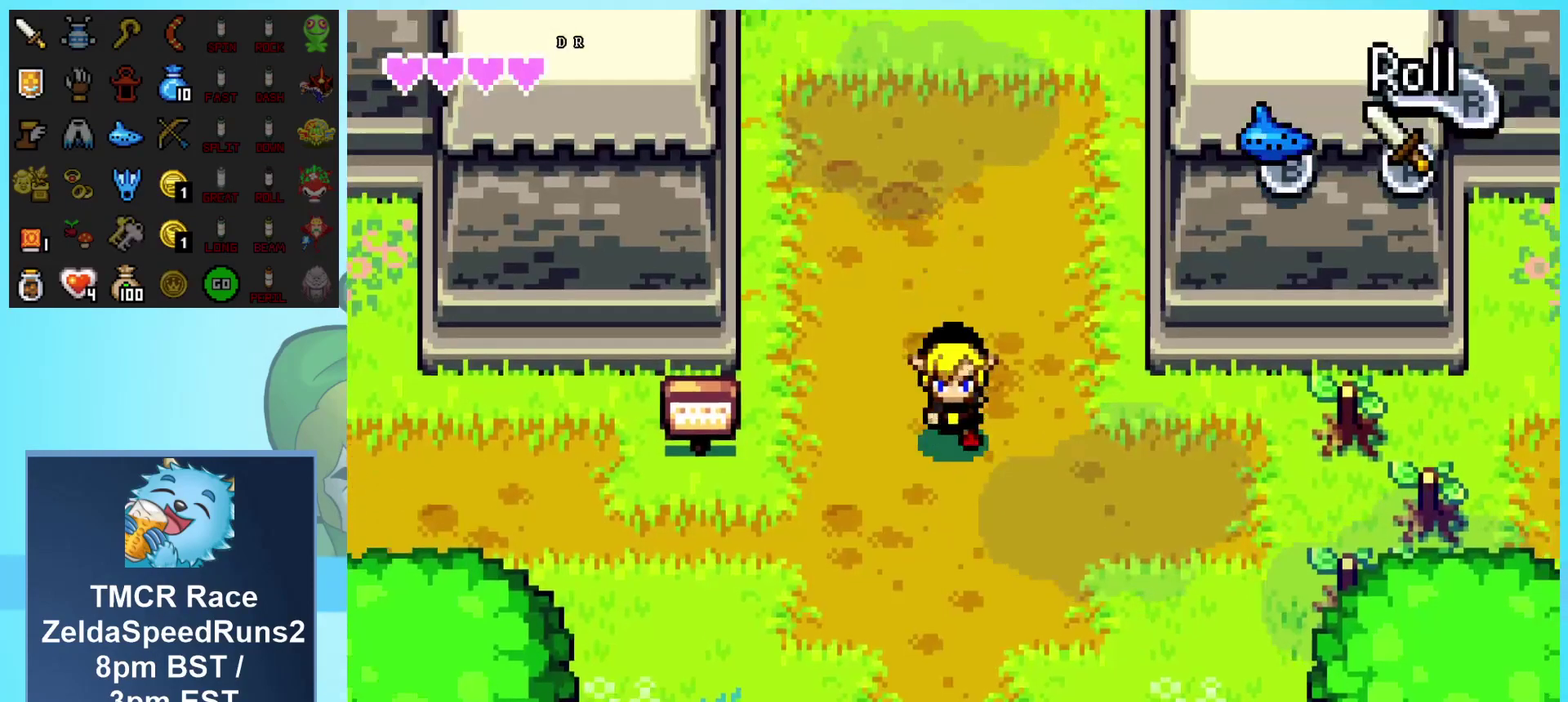
{"buttons": ["DPAD_DOWN", "DPAD_RIGHT"], "events": [[33, "DPAD_DOWN", "up"], [283, "DPAD_DOWN", "down"]]}
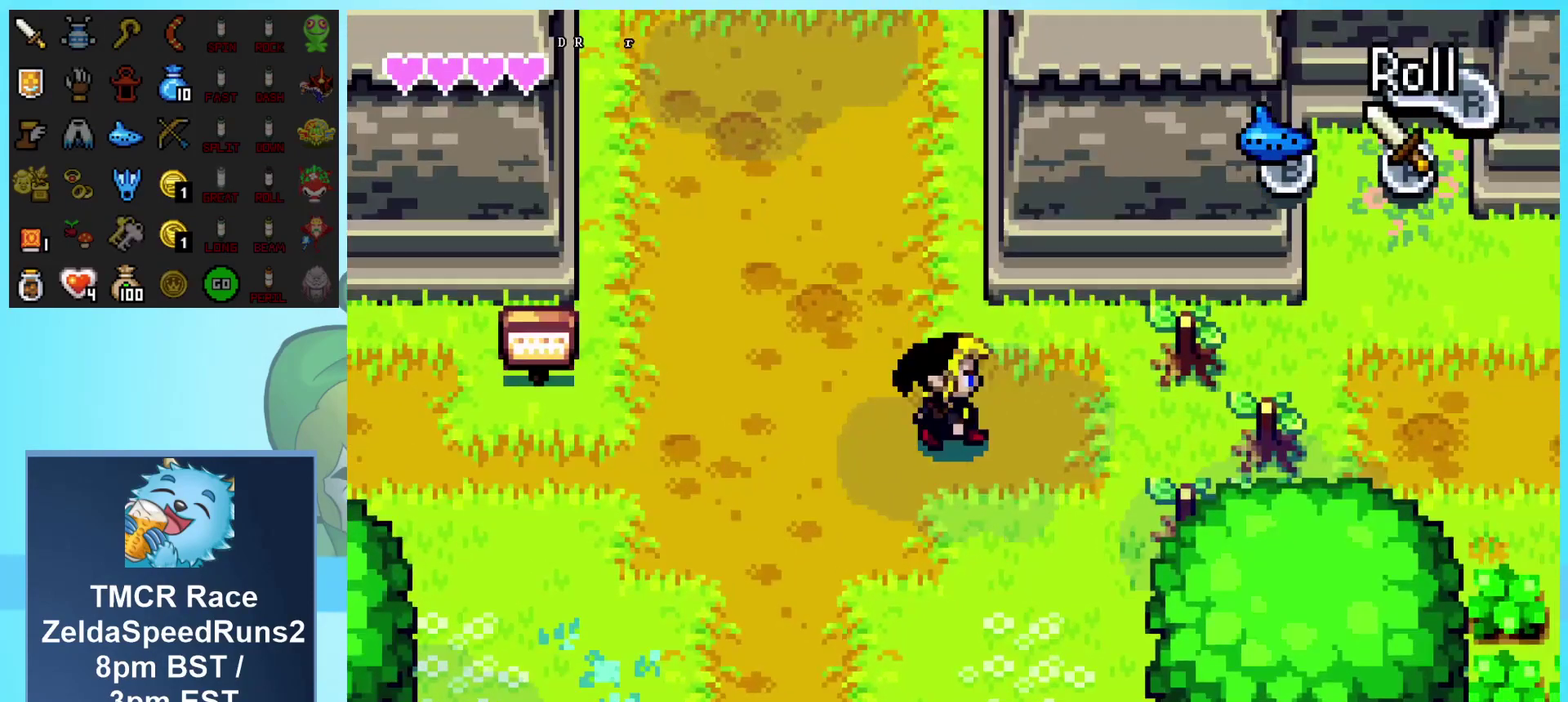
{"buttons": ["A", "DPAD_DOWN", "DPAD_RIGHT"], "events": [[50, "DPAD_DOWN", "up"], [167, "DPAD_RIGHT", "up"], [417, "DPAD_DOWN", "down"], [433, "DPAD_RIGHT", "down"], [500, "A", "down"]]}
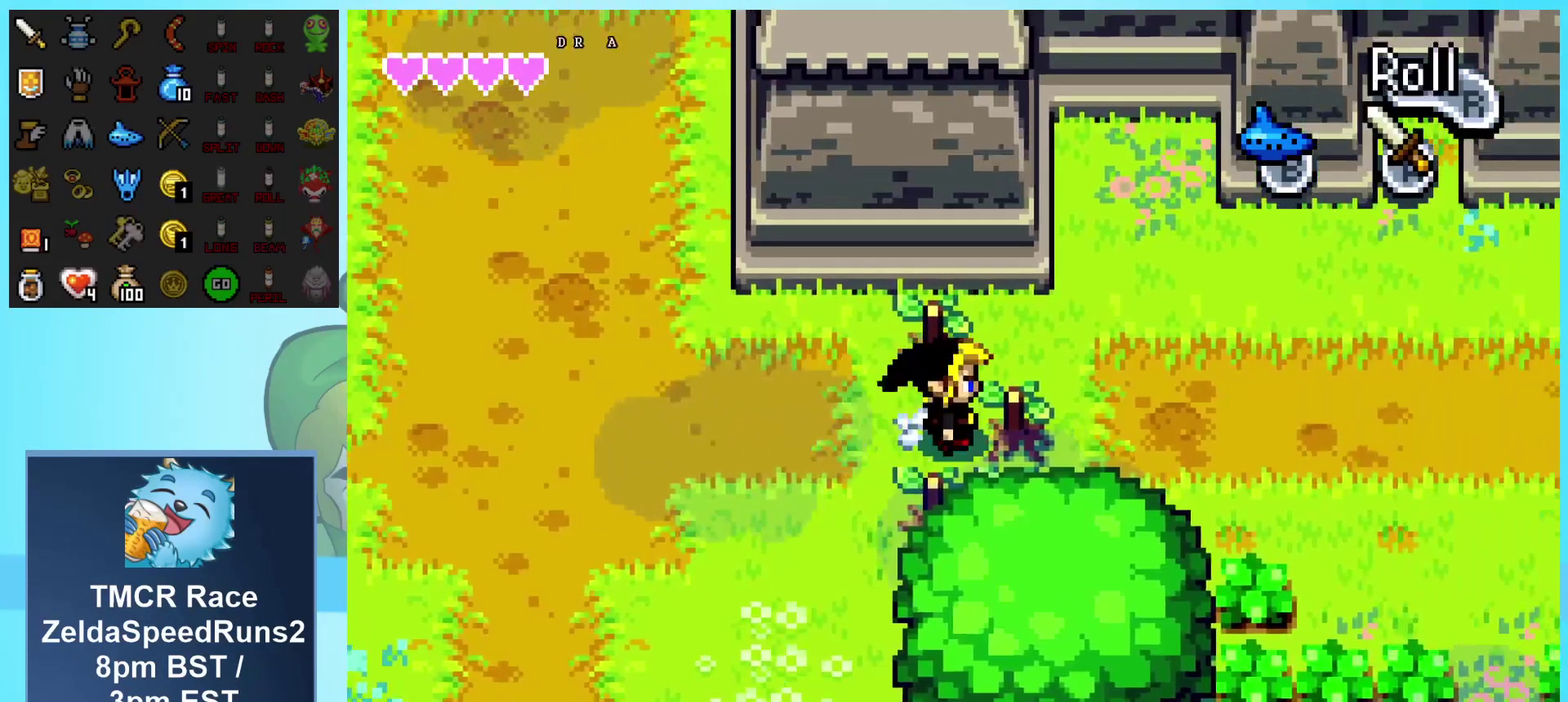
{"buttons": ["DPAD_DOWN", "DPAD_RIGHT"], "events": [[133, "A", "up"]]}
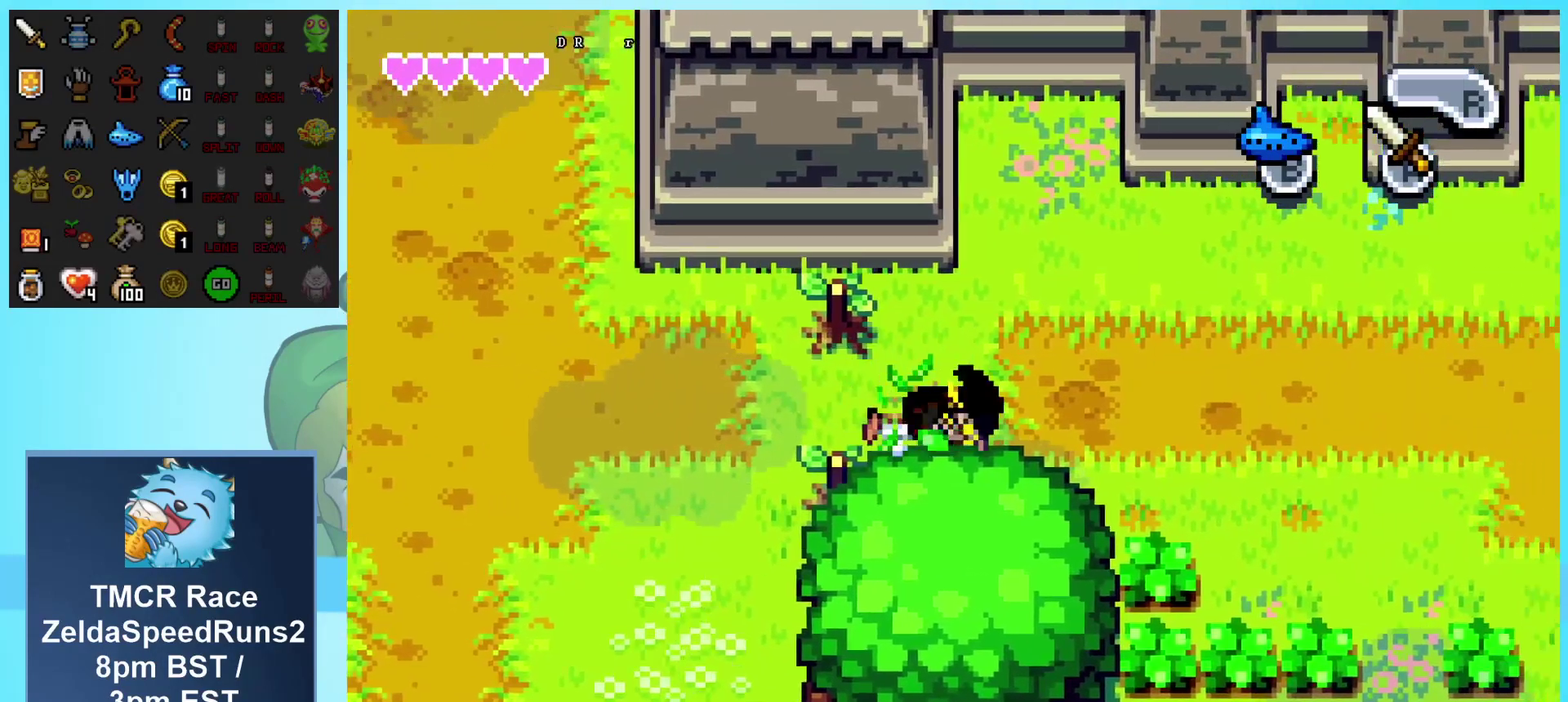
{"buttons": ["DPAD_DOWN", "DPAD_RIGHT"], "events": []}
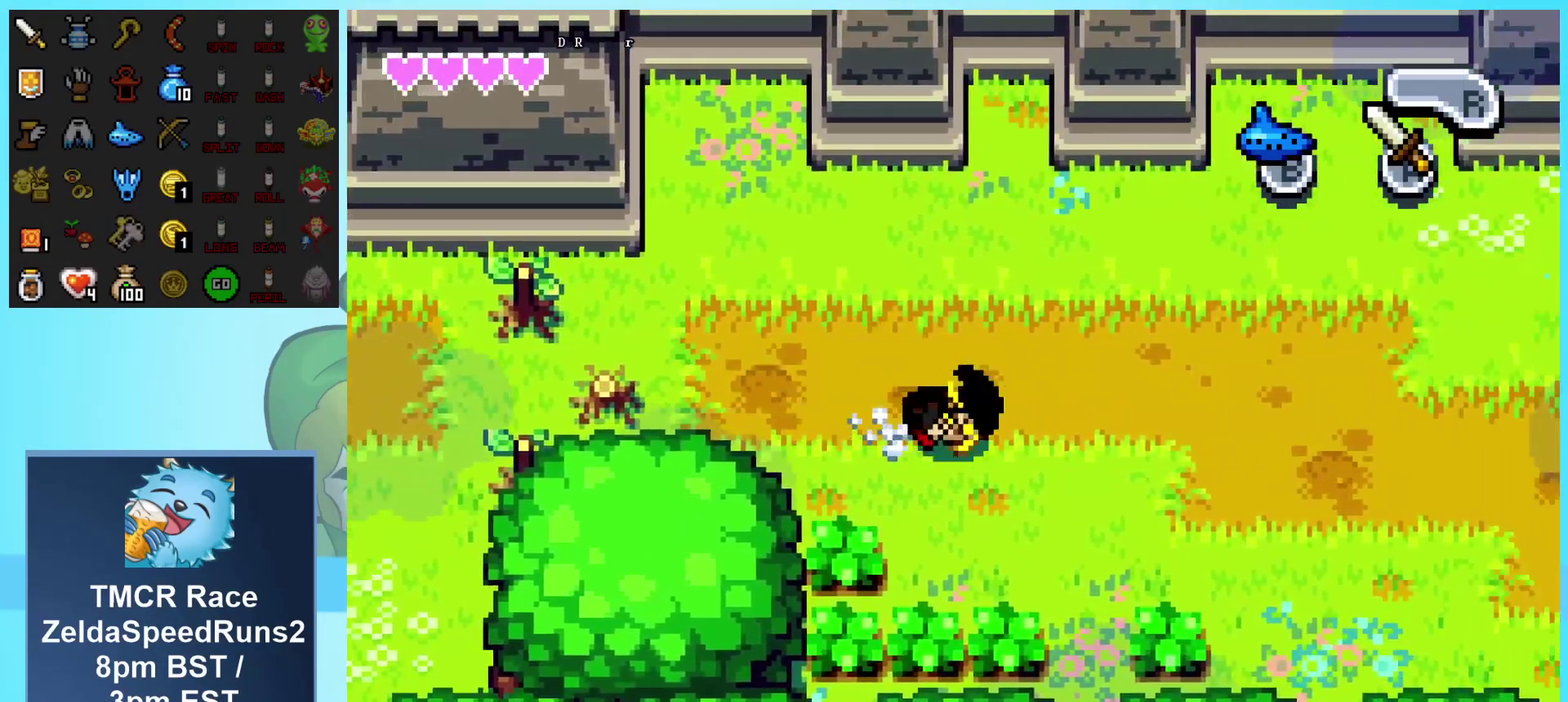
{"buttons": ["DPAD_DOWN", "DPAD_RIGHT"], "events": []}
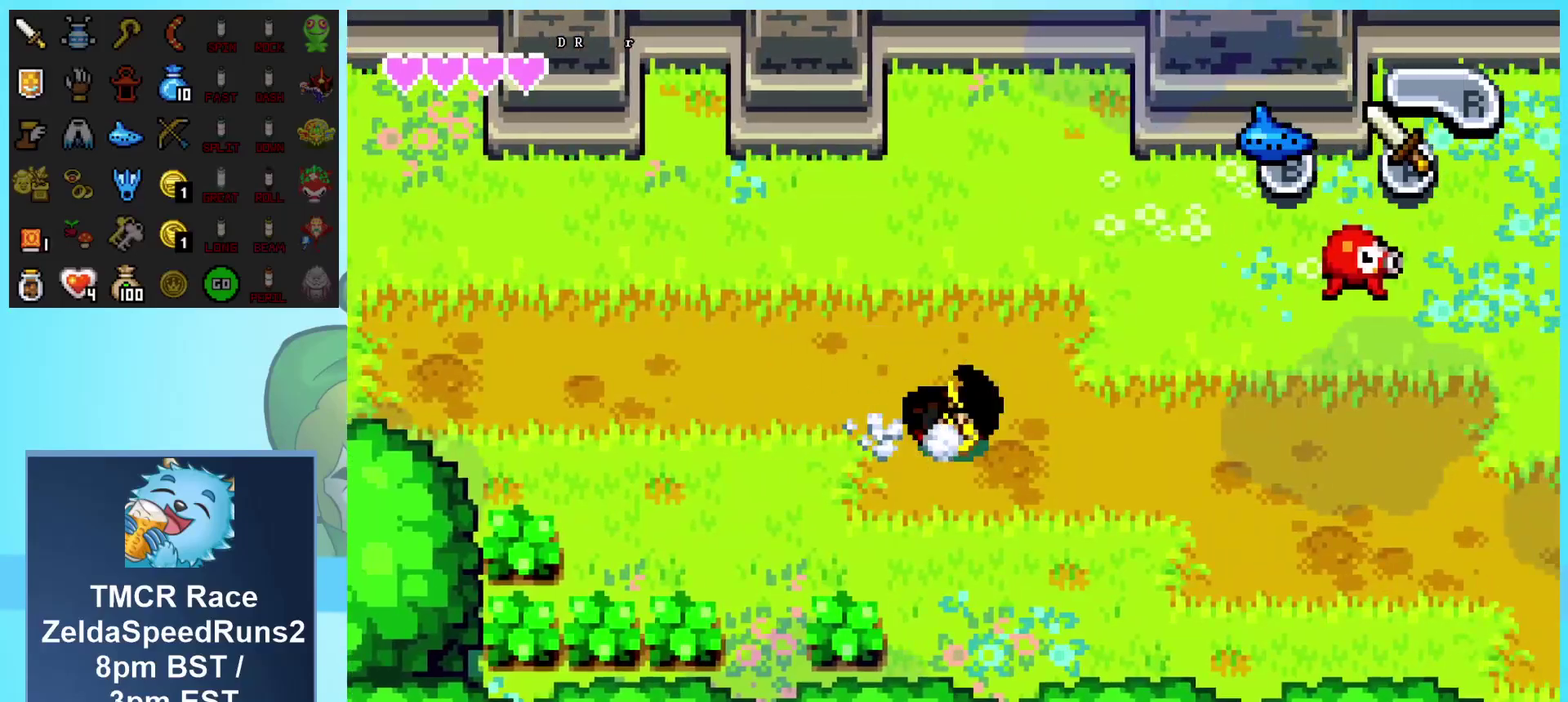
{"buttons": ["DPAD_DOWN", "DPAD_RIGHT"], "events": []}
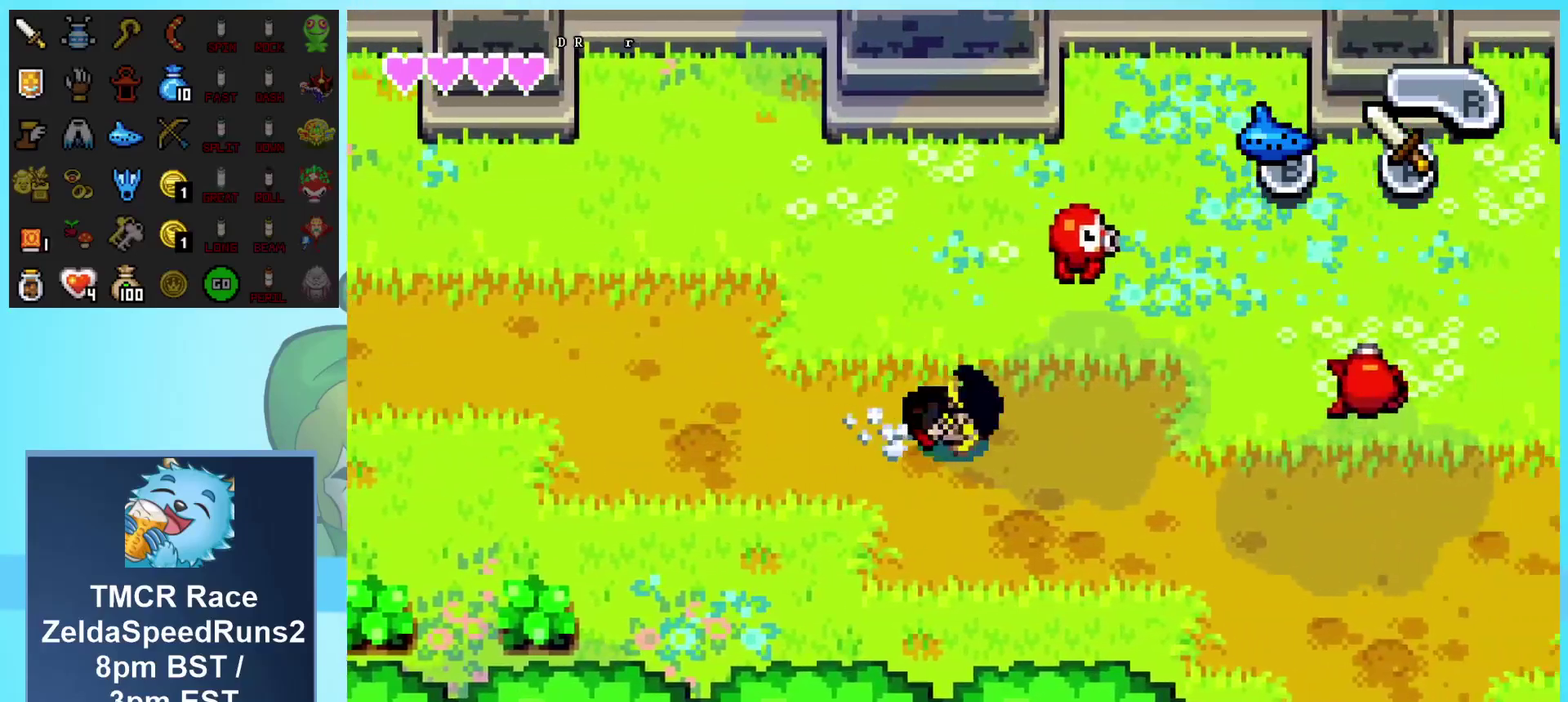
{"buttons": ["DPAD_DOWN"], "events": [[350, "DPAD_RIGHT", "up"]]}
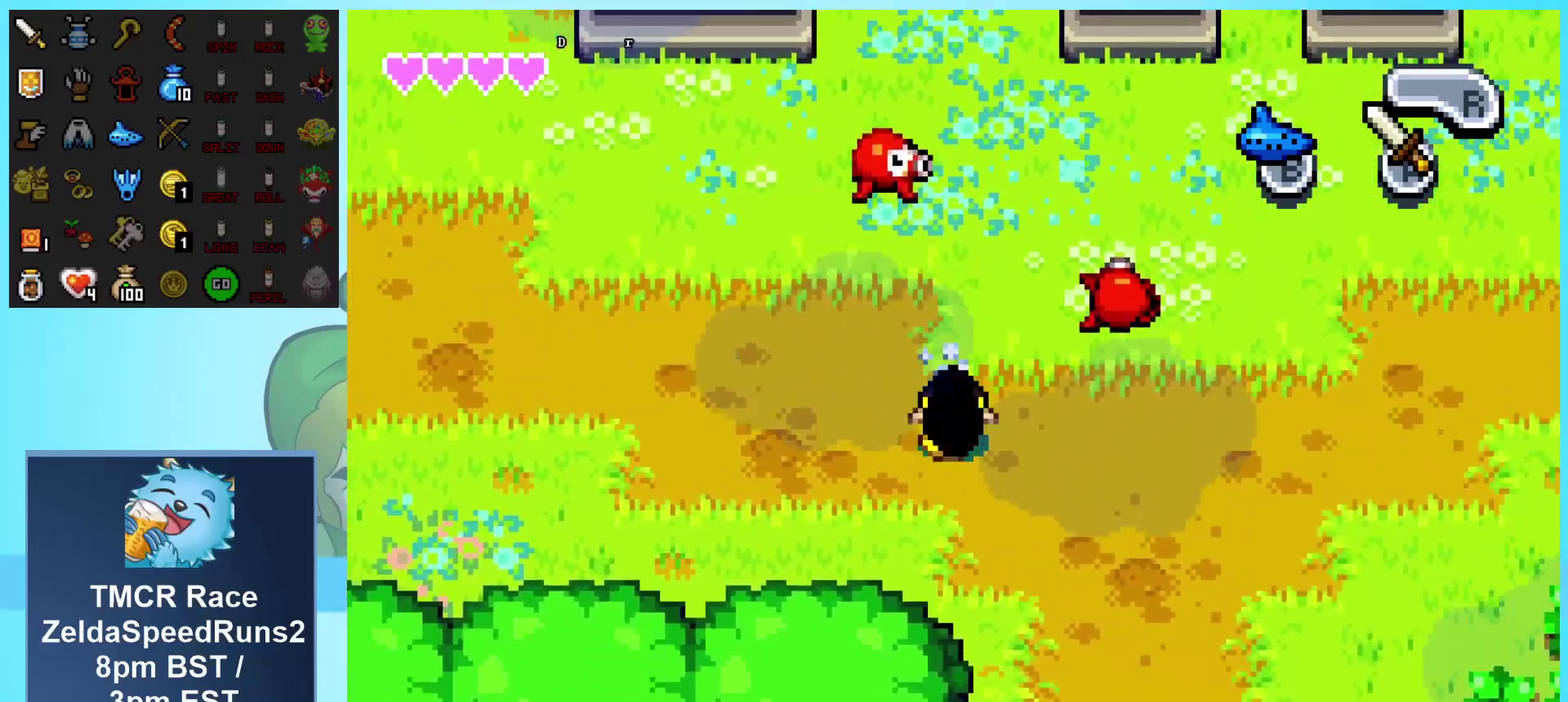
{"buttons": ["DPAD_DOWN"], "events": []}
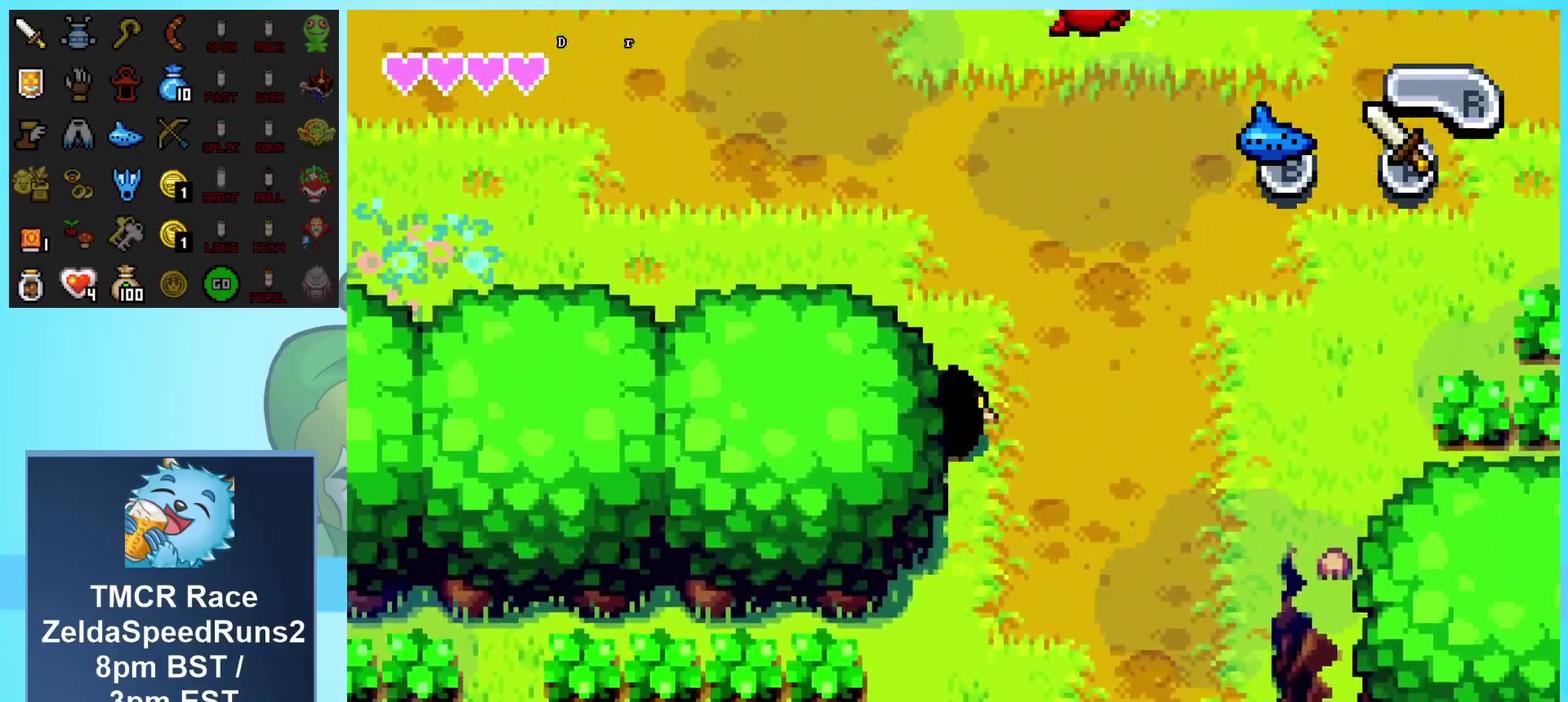
{"buttons": ["DPAD_DOWN"], "events": []}
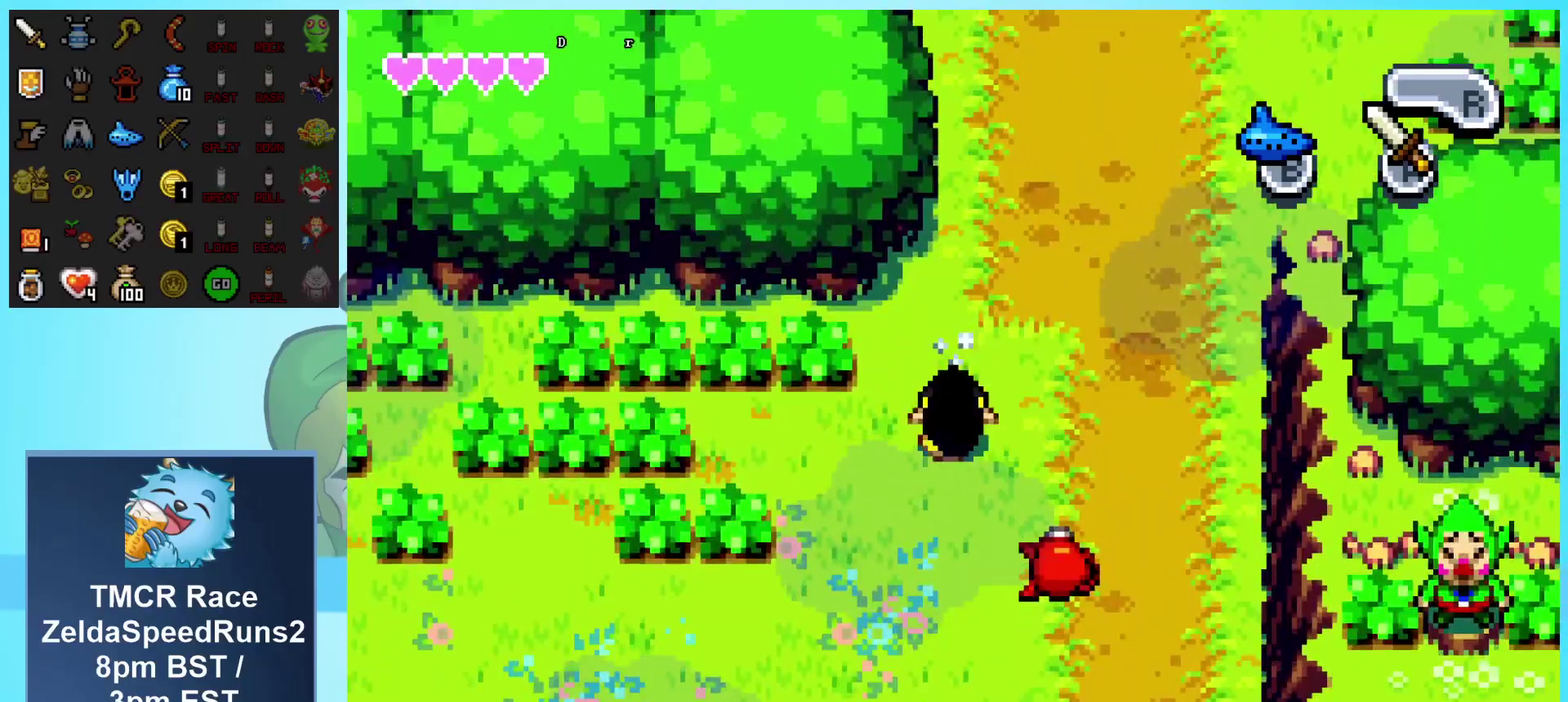
{"buttons": ["DPAD_DOWN"], "events": []}
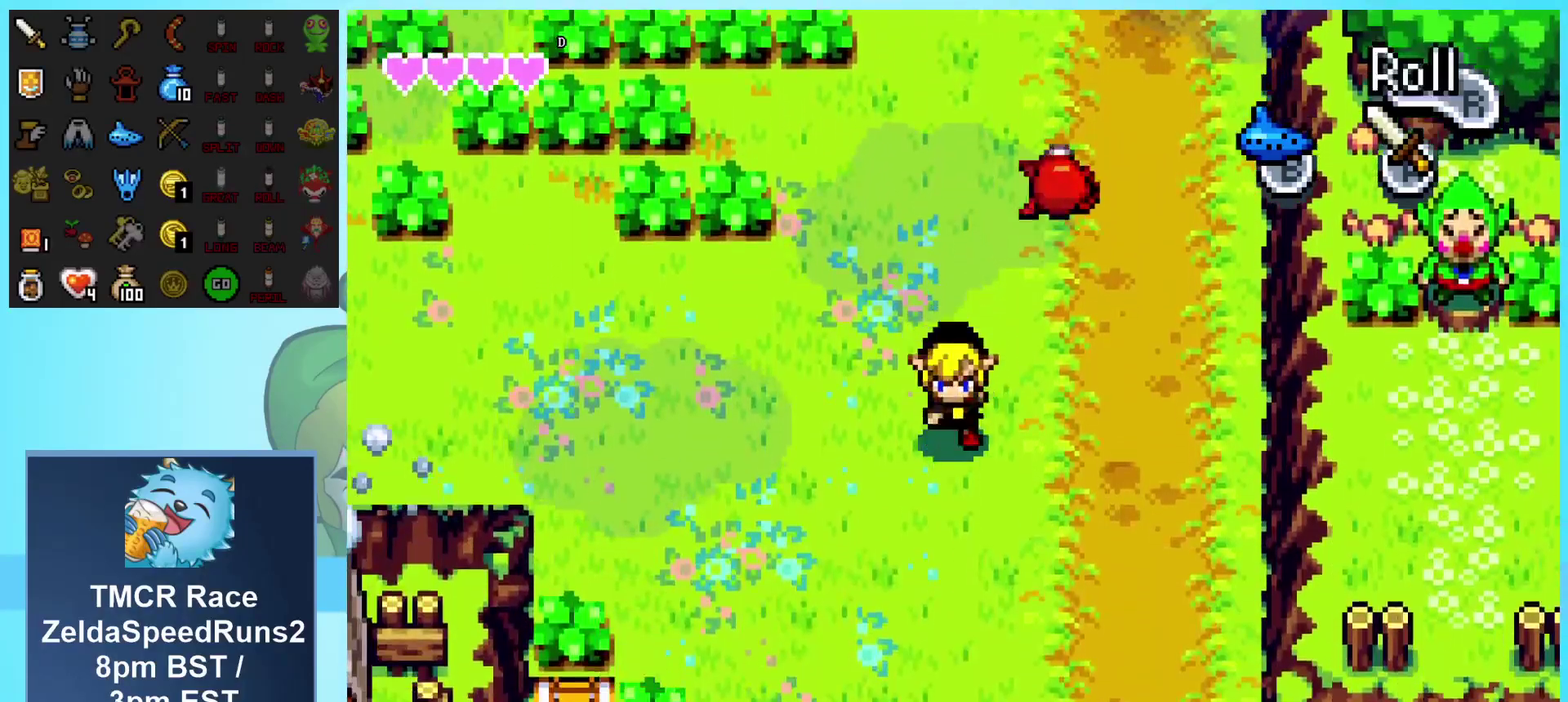
{"buttons": ["DPAD_LEFT"], "events": [[300, "DPAD_LEFT", "down"], [333, "DPAD_DOWN", "up"]]}
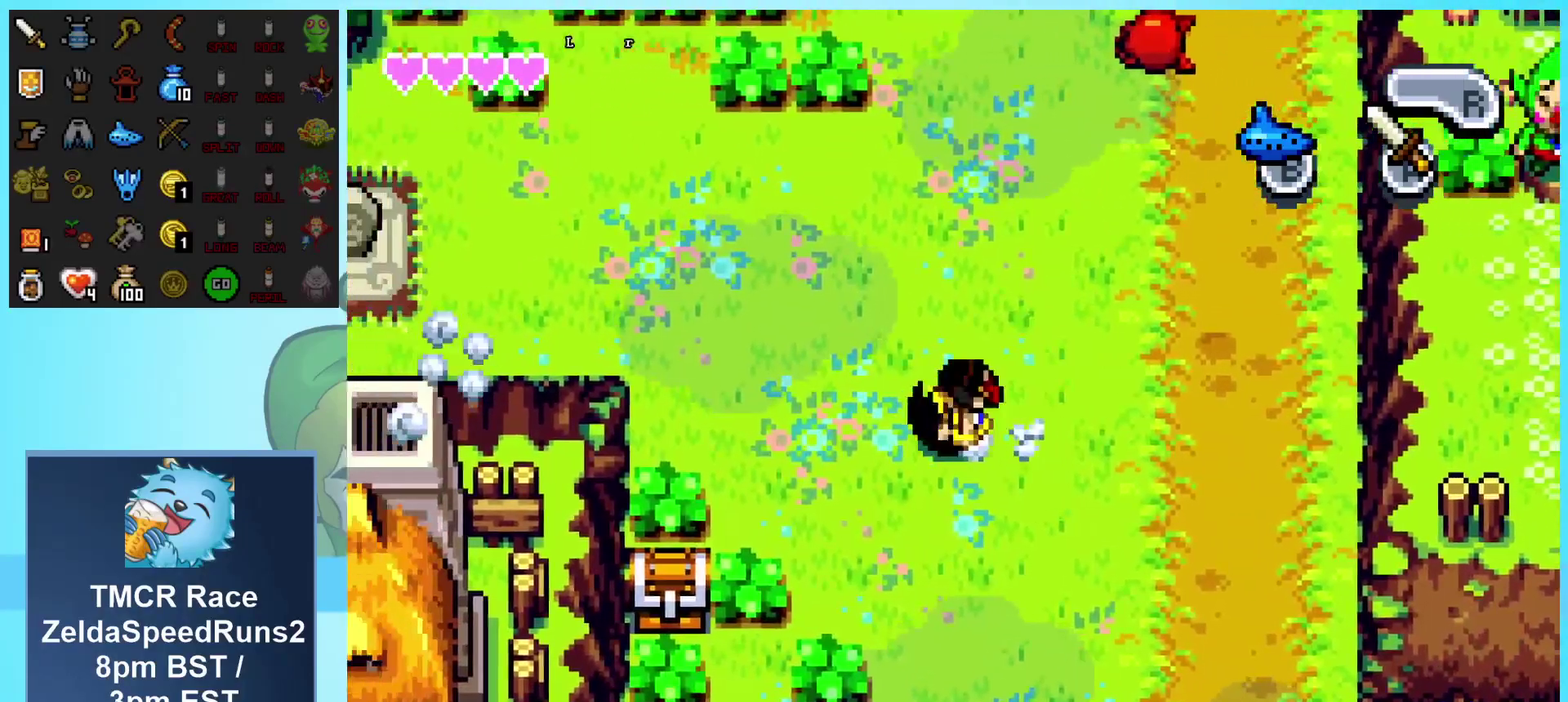
{"buttons": ["DPAD_DOWN"], "events": [[50, "DPAD_LEFT", "up"], [217, "DPAD_DOWN", "down"]]}
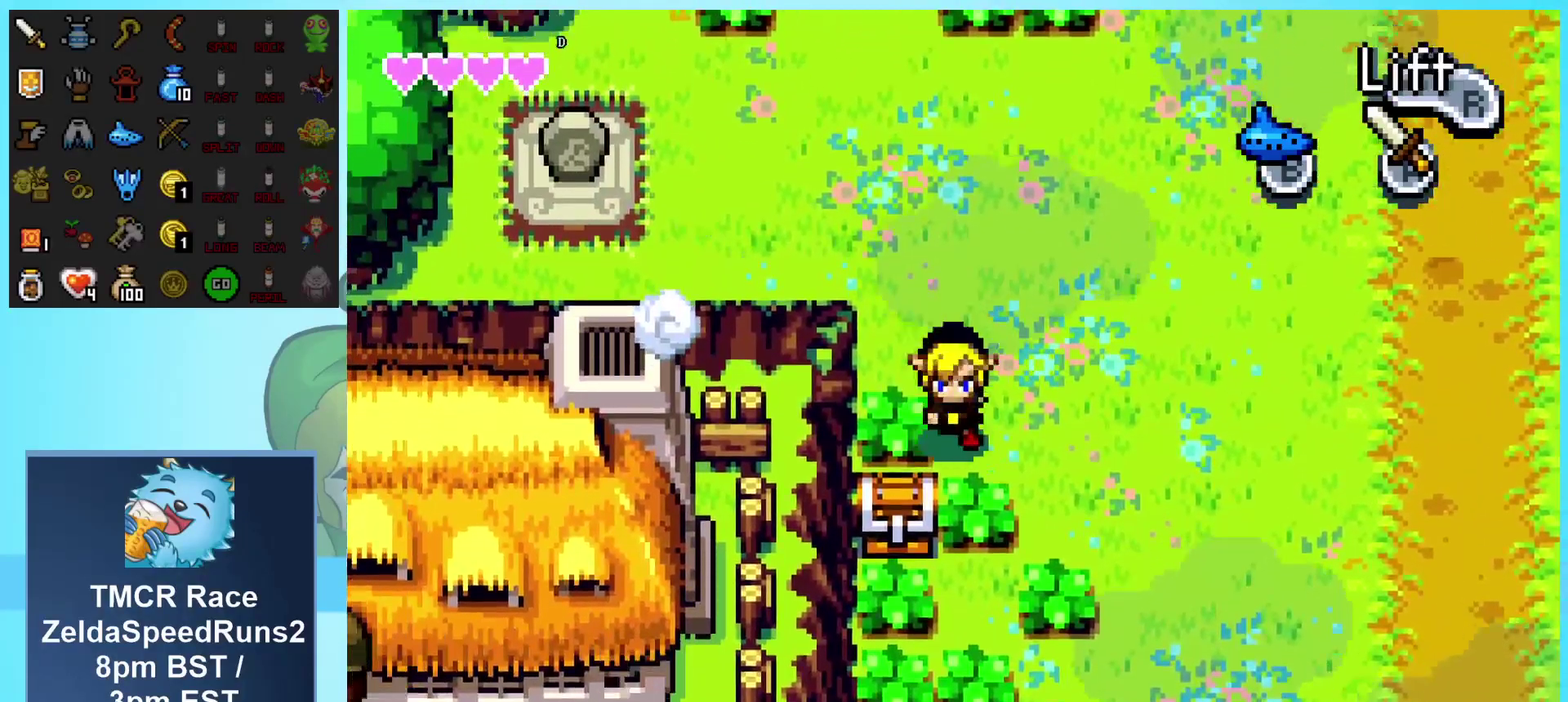
{"buttons": ["DPAD_DOWN"], "events": [[100, "A", "down"], [233, "A", "up"]]}
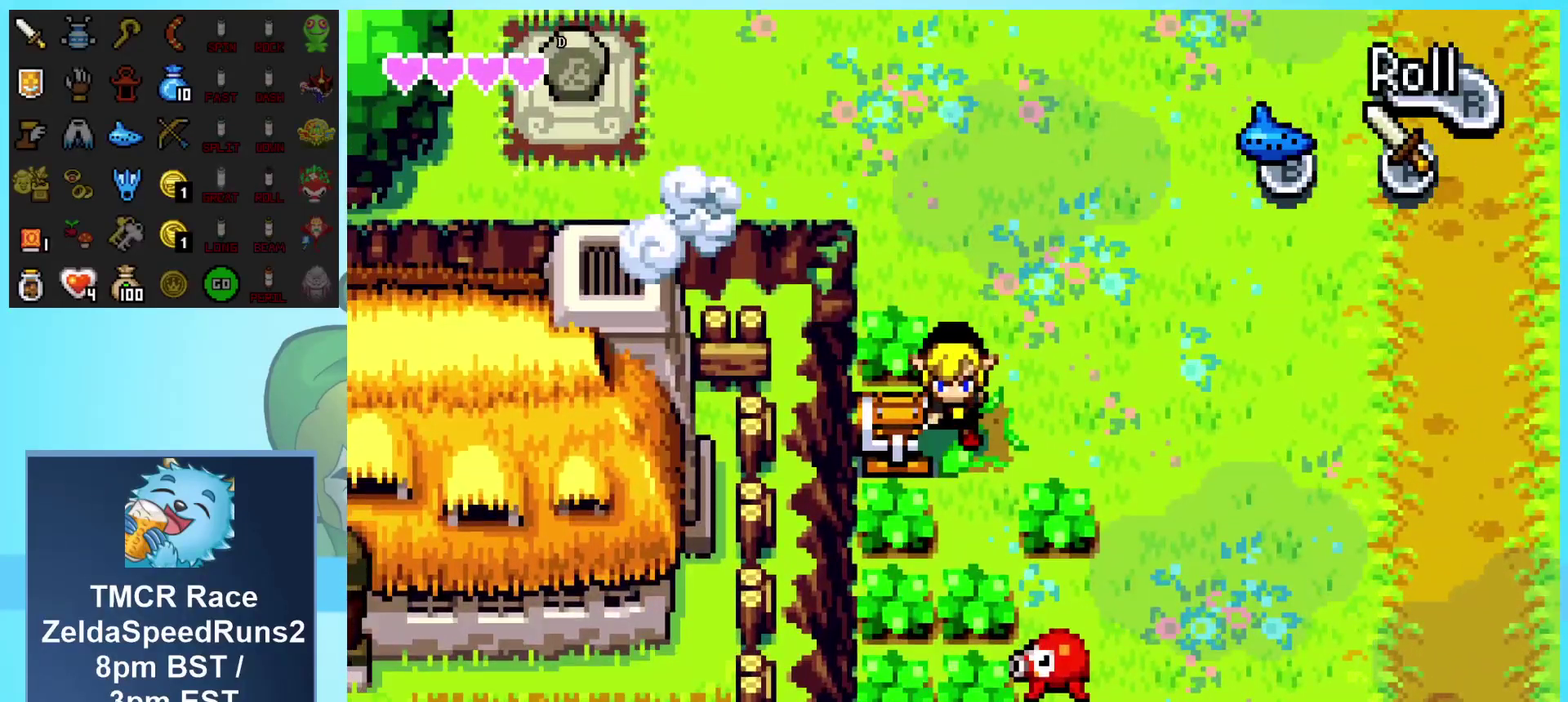
{"buttons": ["DPAD_DOWN", "DPAD_LEFT"], "events": [[183, "A", "down"], [267, "DPAD_DOWN", "up"], [333, "A", "up"], [417, "DPAD_DOWN", "down"], [450, "DPAD_LEFT", "down"]]}
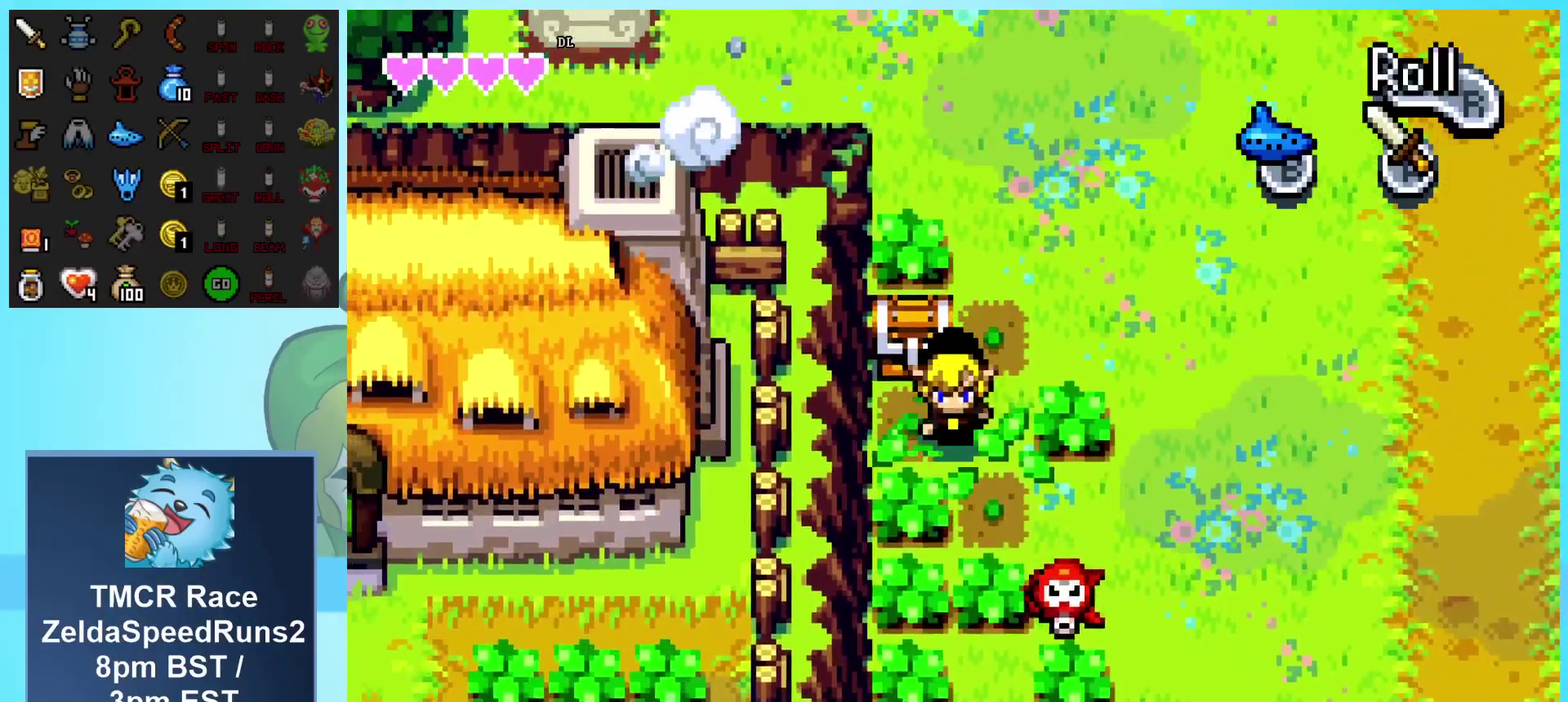
{"buttons": ["A", "DPAD_DOWN"], "events": [[83, "DPAD_DOWN", "up"], [133, "DPAD_UP", "down"], [183, "DPAD_LEFT", "up"], [317, "A", "down"], [350, "DPAD_UP", "up"], [367, "DPAD_DOWN", "down"]]}
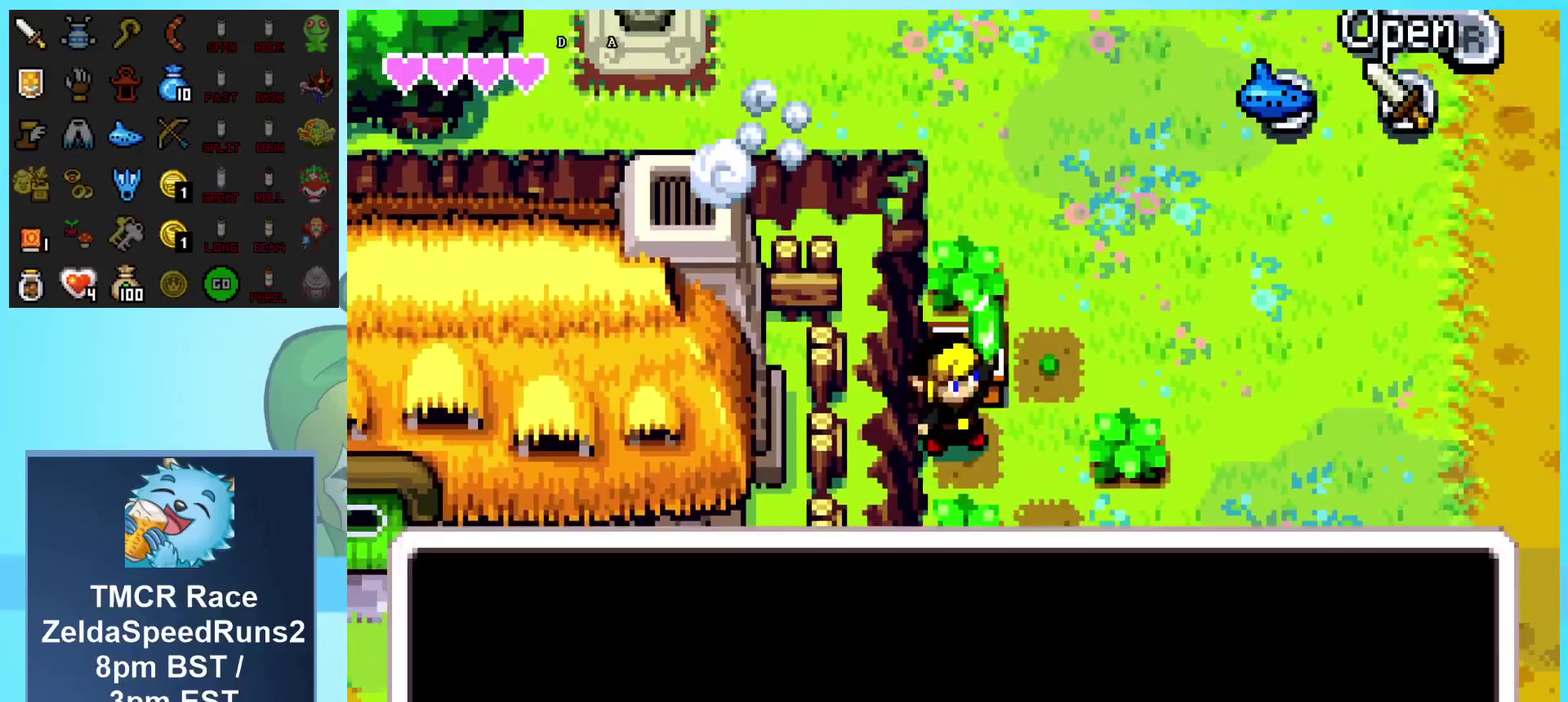
{"buttons": ["DPAD_RIGHT"], "events": [[167, "DPAD_RIGHT", "down"], [350, "DPAD_RIGHT", "up"], [383, "A", "up"], [383, "DPAD_DOWN", "up"], [500, "DPAD_RIGHT", "down"]]}
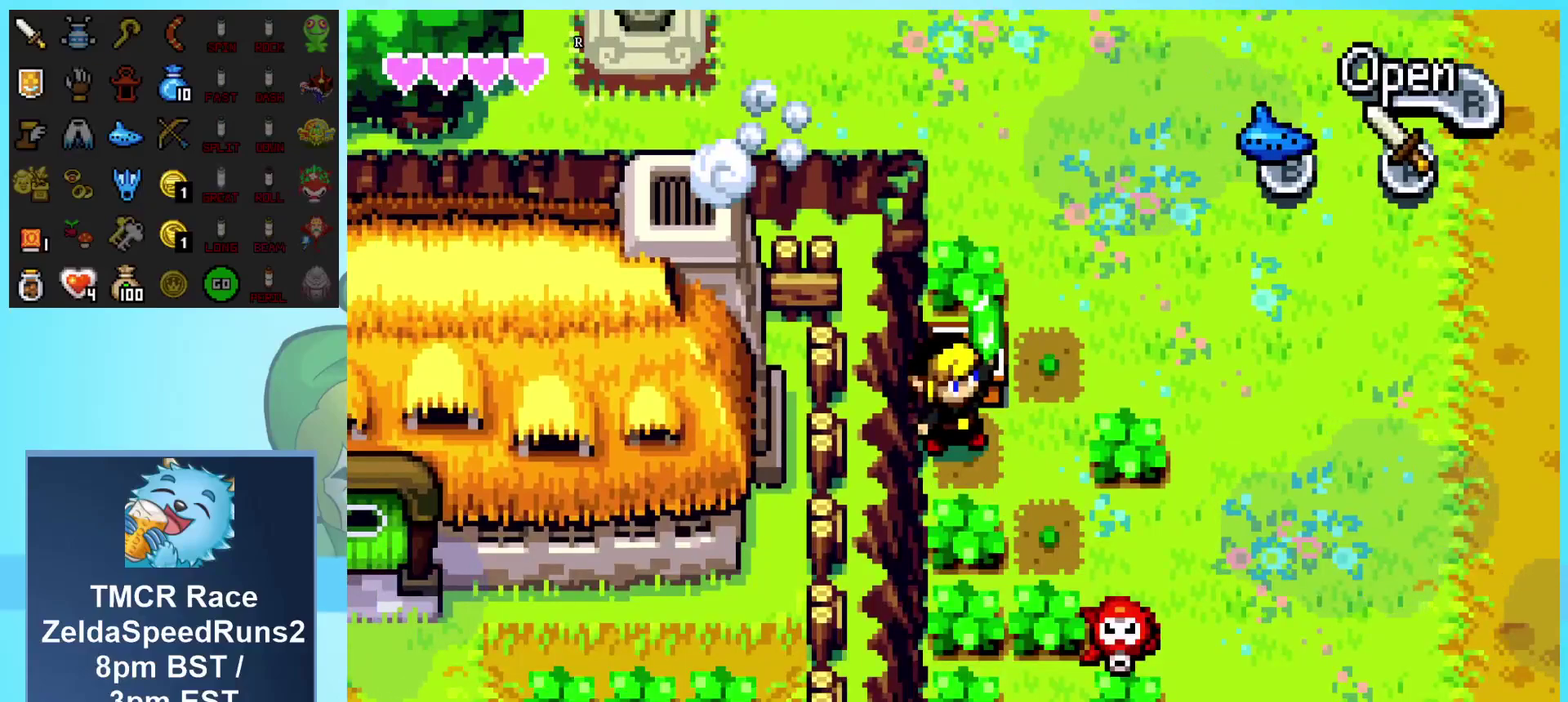
{"buttons": ["DPAD_RIGHT"], "events": []}
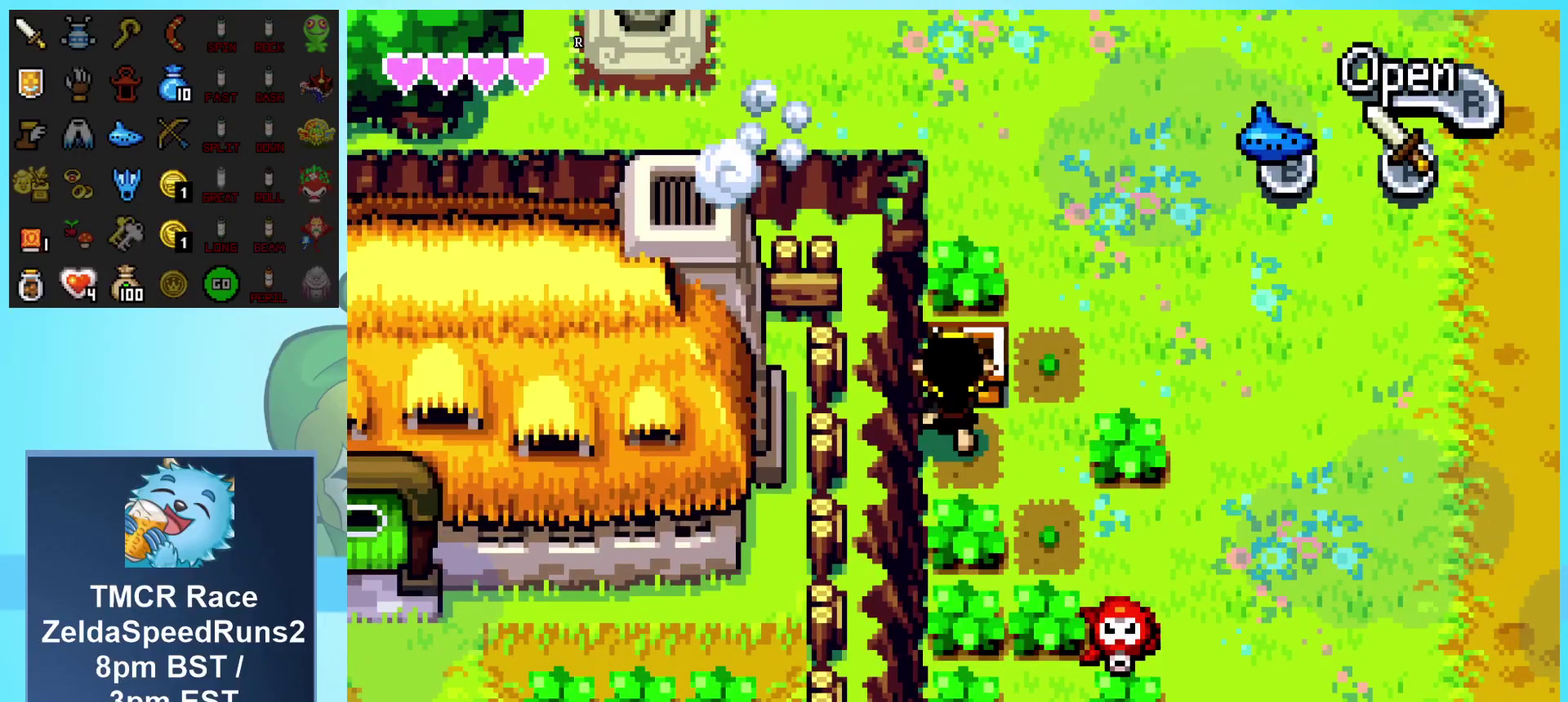
{"buttons": ["DPAD_RIGHT"], "events": []}
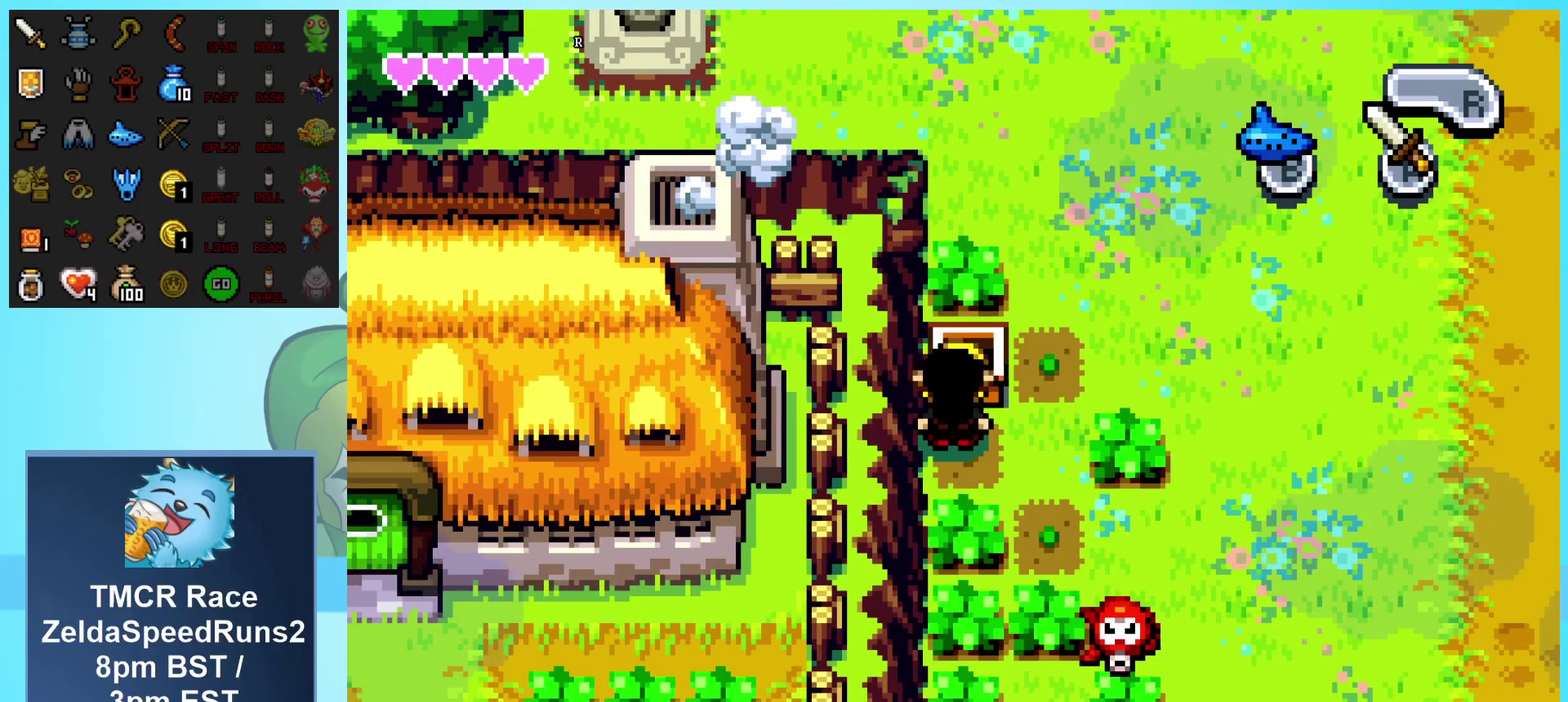
{"buttons": ["DPAD_RIGHT"], "events": []}
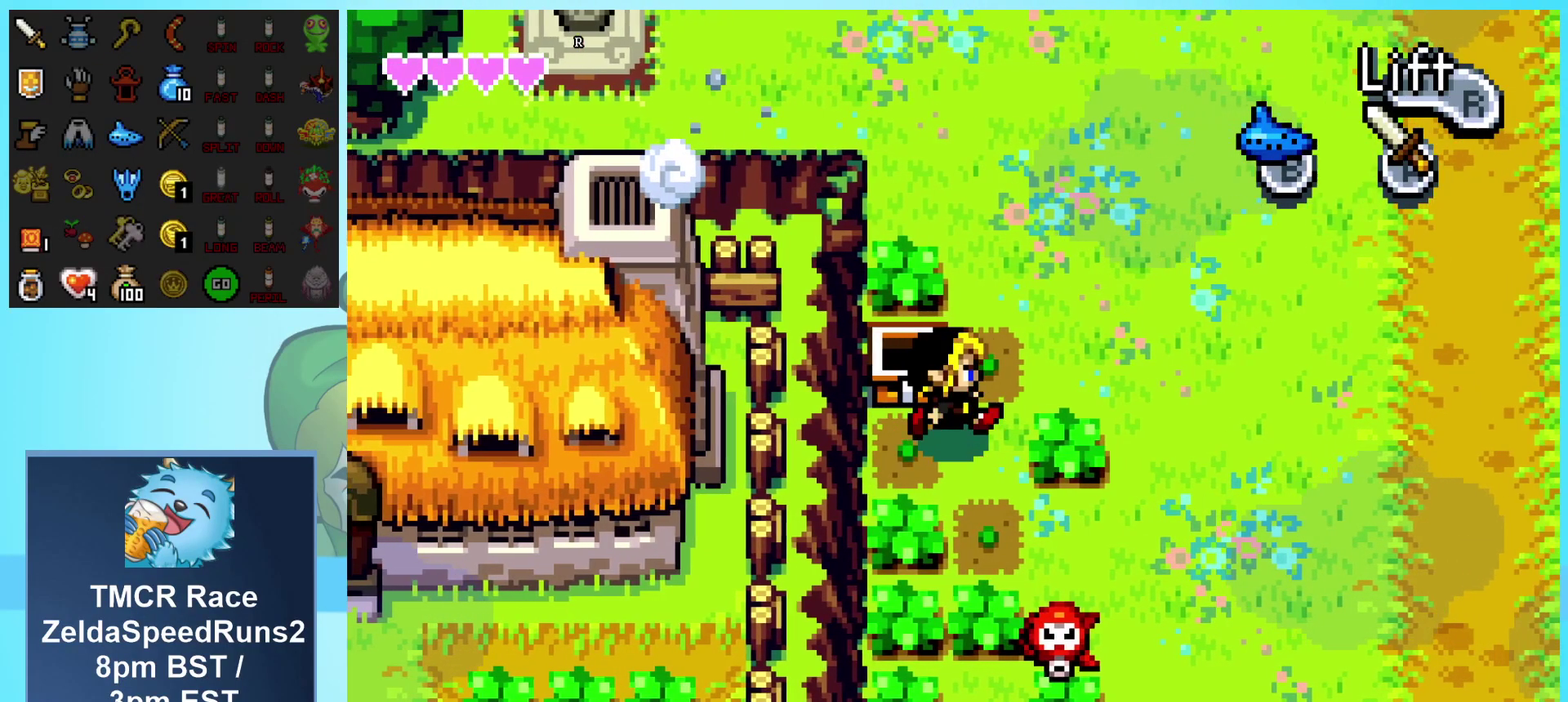
{"buttons": ["DPAD_LEFT"], "events": [[33, "DPAD_UP", "down"], [50, "DPAD_RIGHT", "up"], [333, "DPAD_UP", "up"], [400, "DPAD_LEFT", "down"]]}
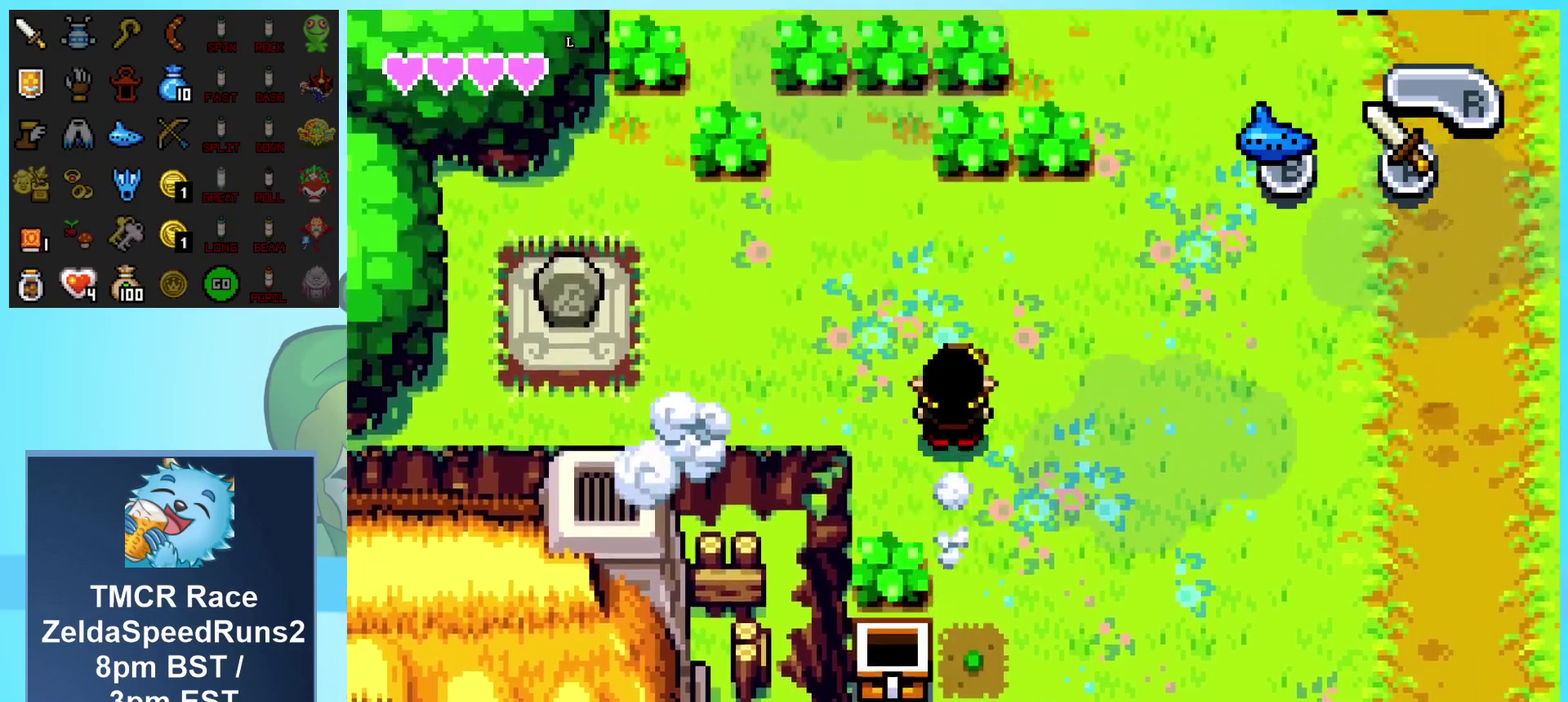
{"buttons": ["DPAD_DOWN"], "events": [[367, "DPAD_LEFT", "up"], [383, "DPAD_DOWN", "down"]]}
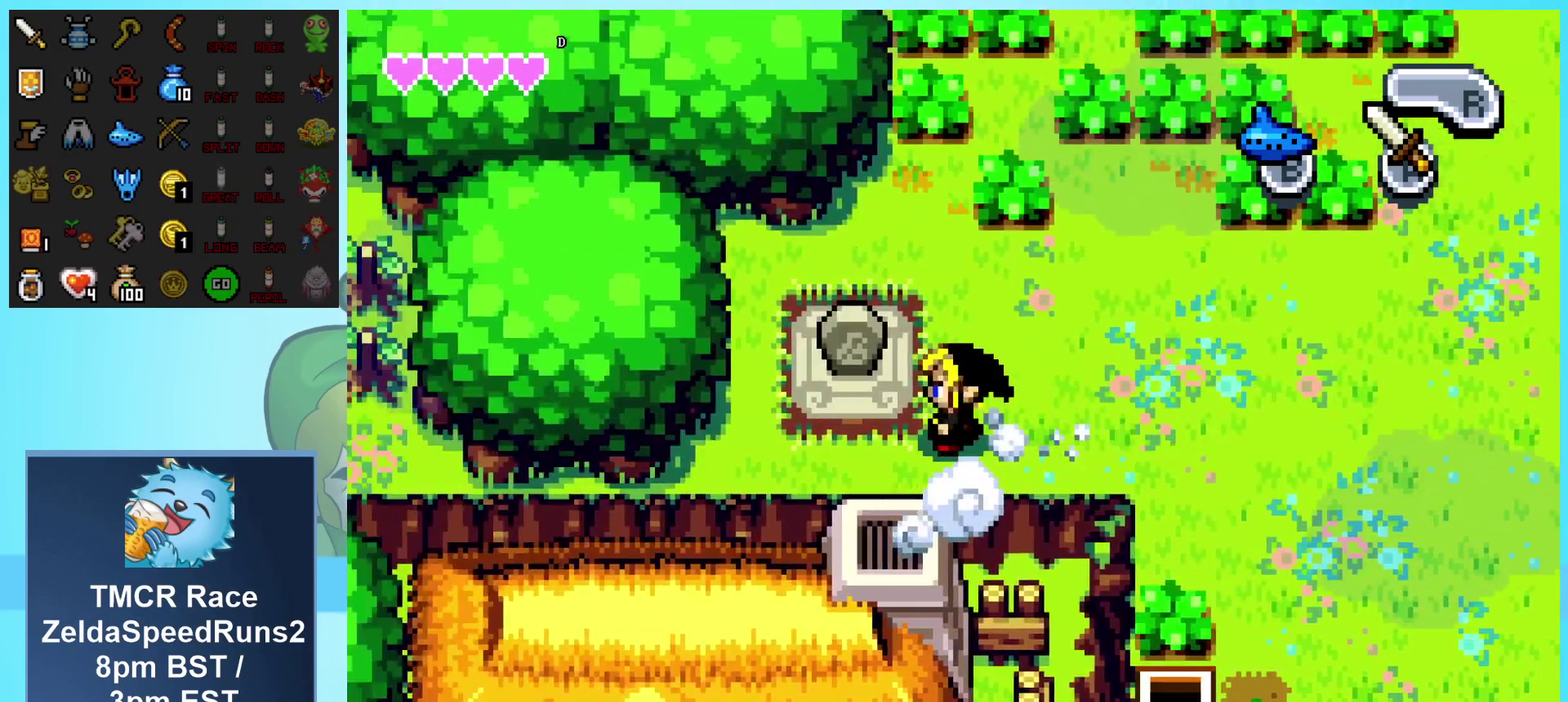
{"buttons": ["A", "DPAD_DOWN"], "events": [[17, "DPAD_LEFT", "down"], [83, "DPAD_DOWN", "up"], [217, "DPAD_UP", "down"], [250, "DPAD_LEFT", "up"], [333, "A", "down"], [383, "DPAD_UP", "up"], [433, "DPAD_DOWN", "down"]]}
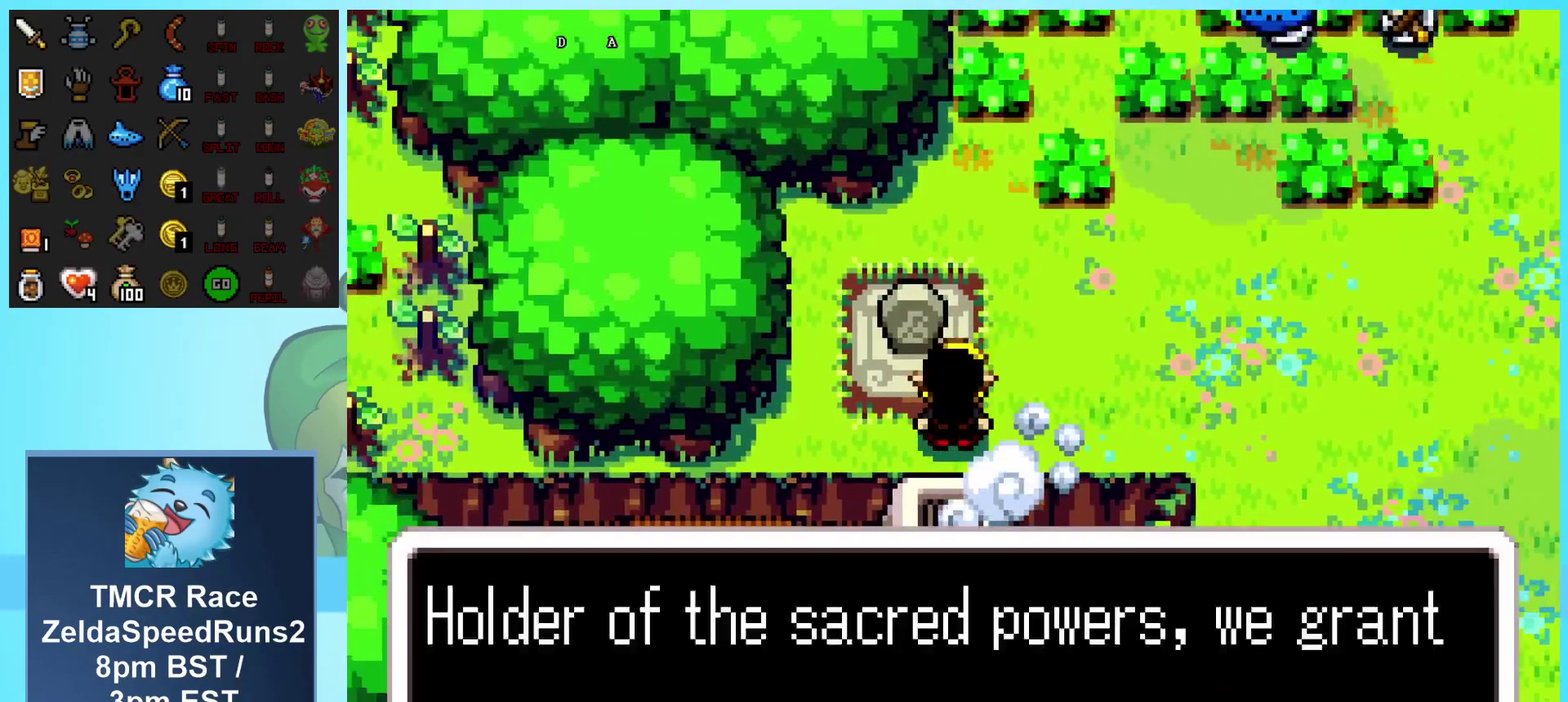
{"buttons": ["A", "DPAD_DOWN", "DPAD_RIGHT"], "events": [[383, "DPAD_RIGHT", "down"]]}
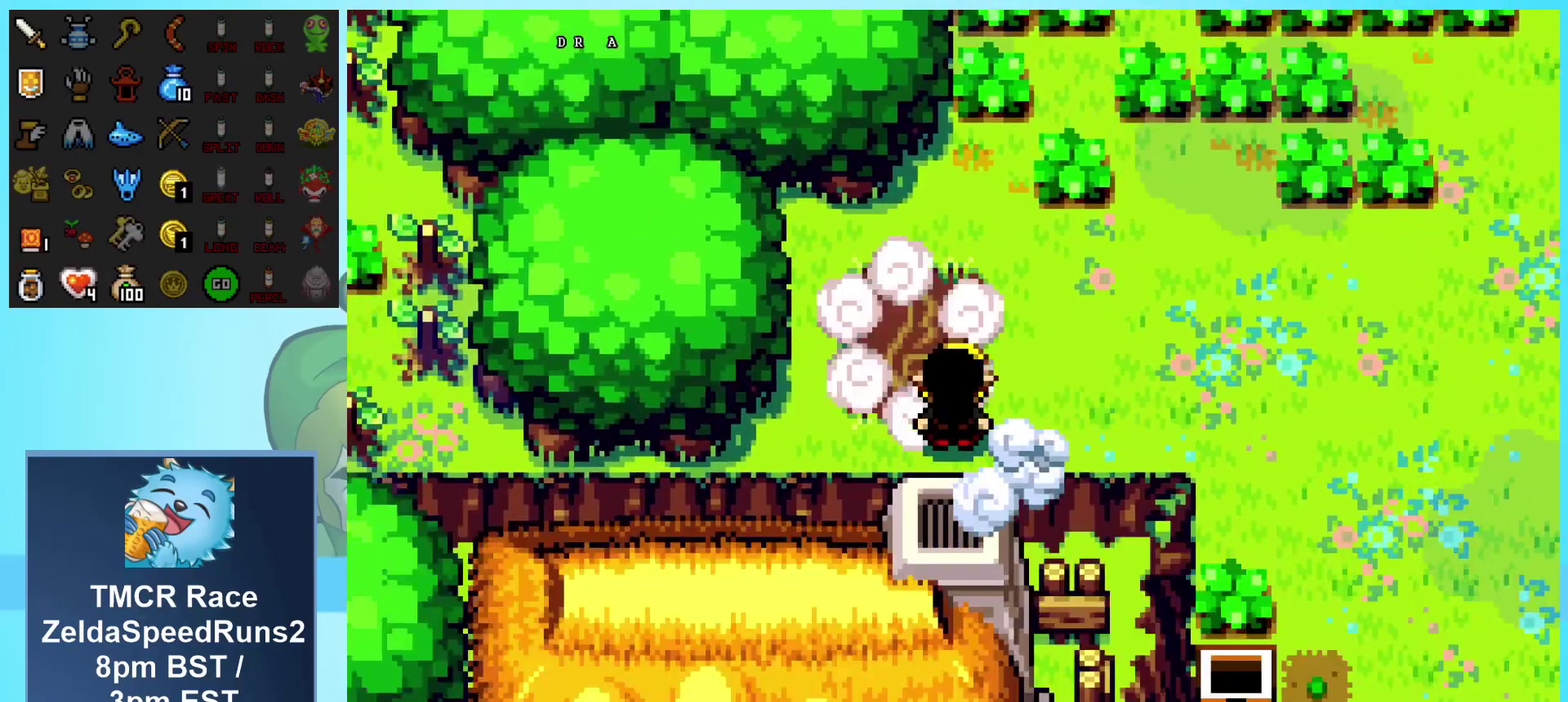
{"buttons": ["DPAD_RIGHT"], "events": [[17, "DPAD_DOWN", "up"], [183, "A", "up"]]}
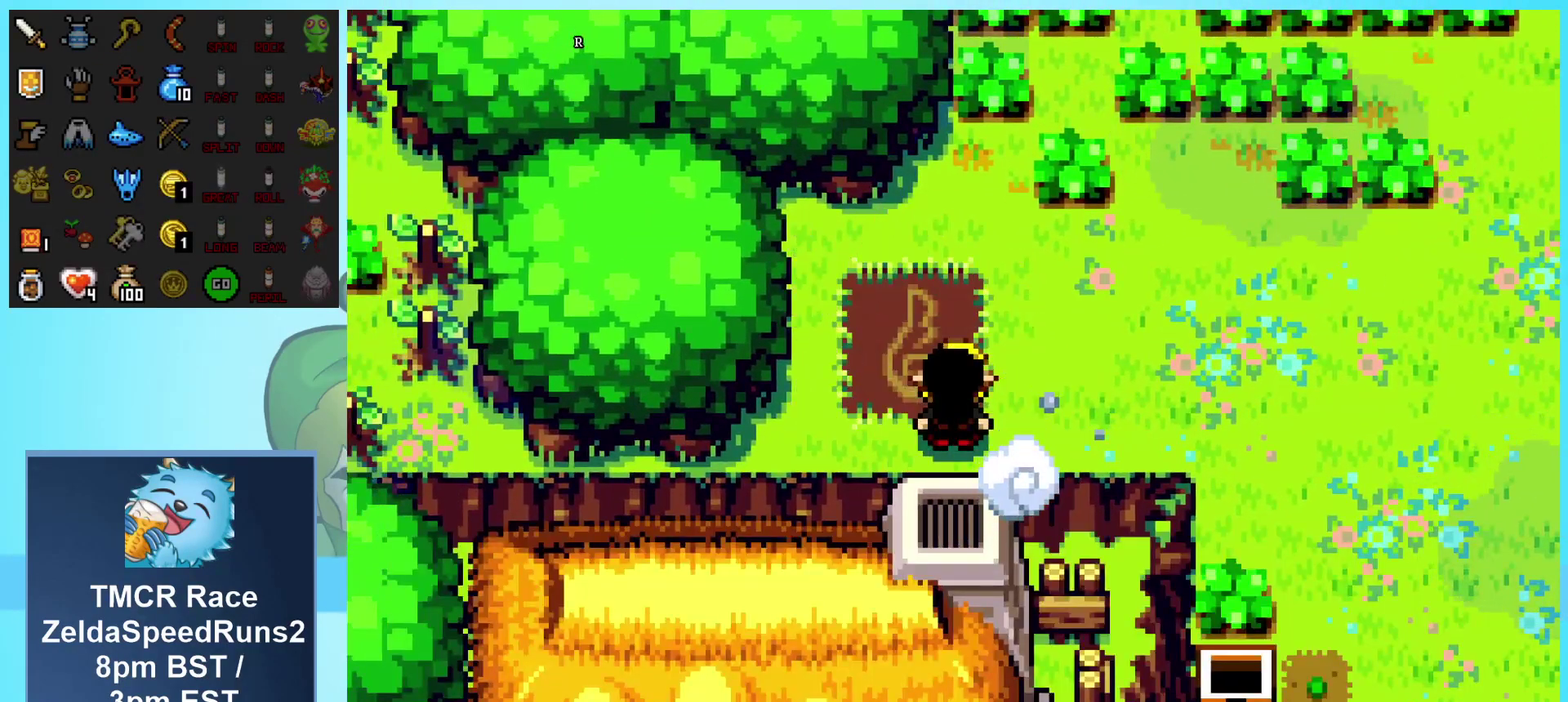
{"buttons": ["DPAD_RIGHT"], "events": []}
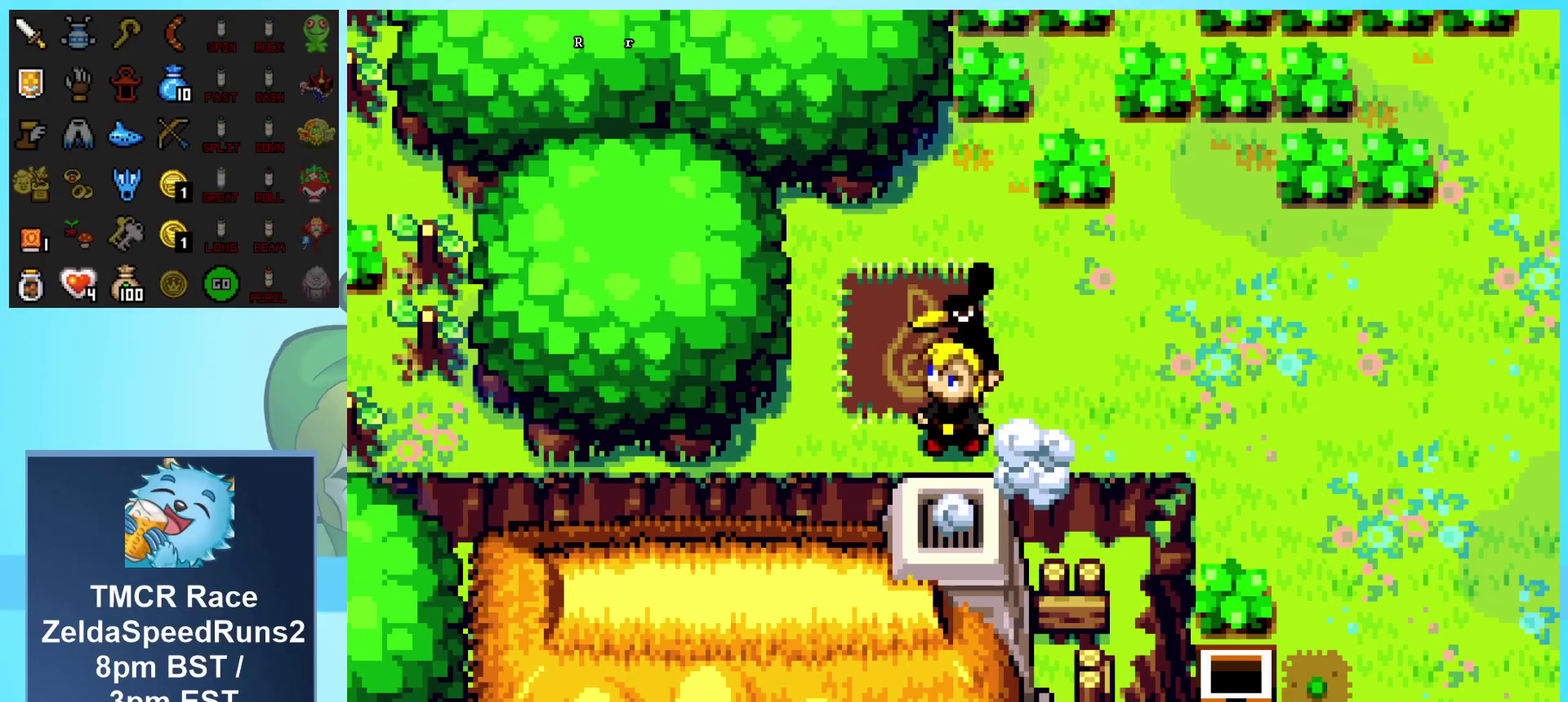
{"buttons": ["DPAD_RIGHT"], "events": []}